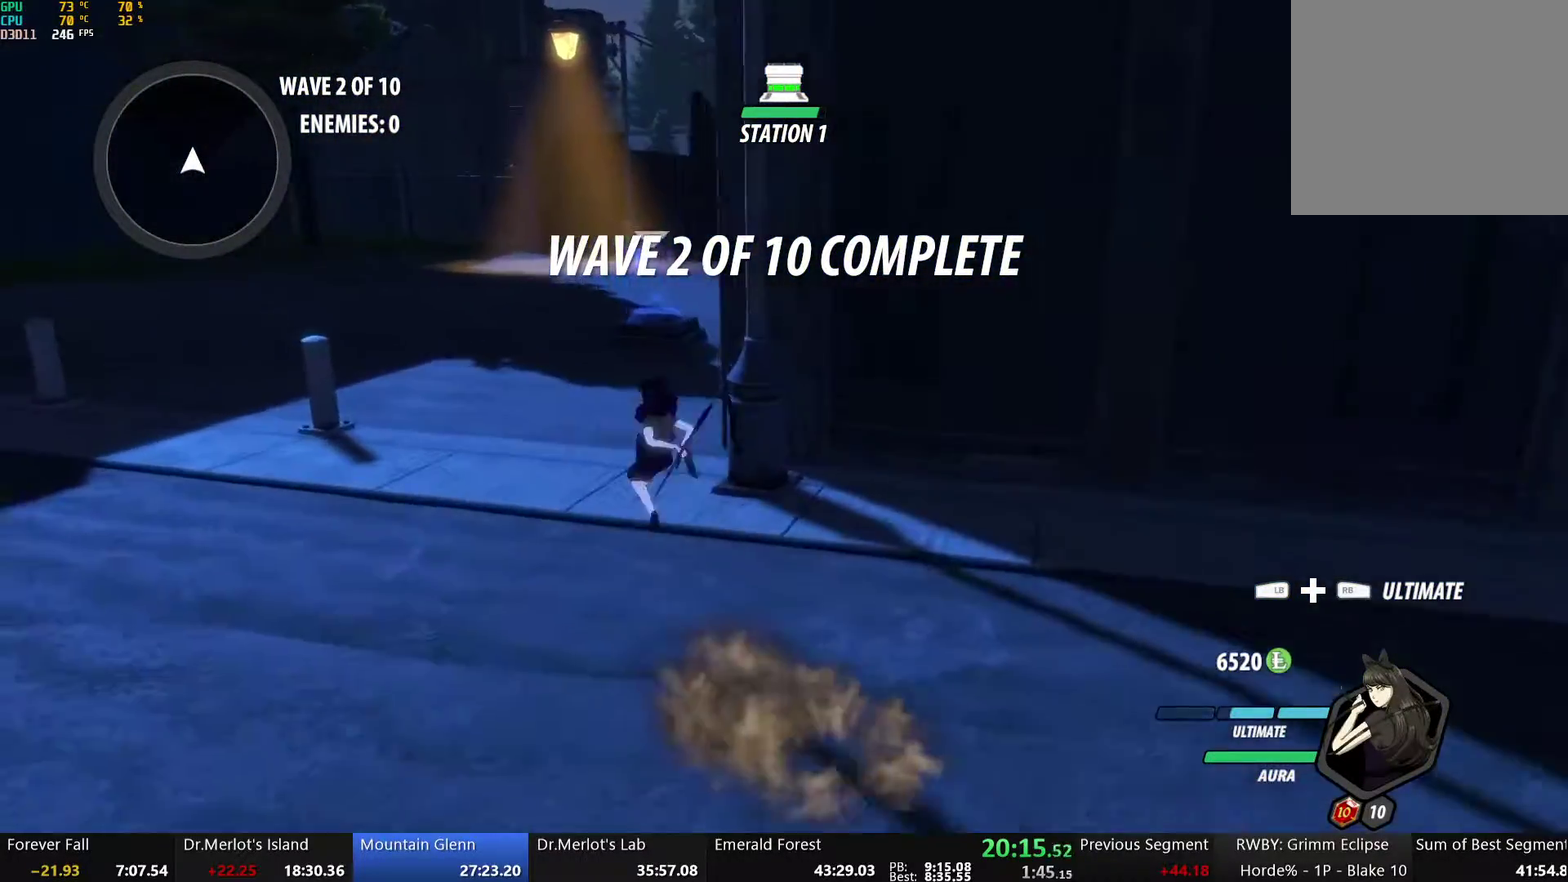
Gameplay with a controller (Xbox layout); each line is a JSON object with the inputs held at the frame after it. "events" lists button and stick changes between this image and that frame as [ms after this image, input, new state], when the widget could be followed in between. Not read: L1 R2.
{"buttons": [], "left_stick": "up", "right_stick": "center", "events": [[17, "Y", "up"], [33, "L2", "up"], [67, "B", "up"], [100, "left_stick", "up"], [117, "L2", "down"], [151, "Y", "down"], [167, "B", "down"], [217, "Y", "up"], [234, "L2", "up"], [268, "B", "up"], [318, "L2", "down"], [351, "Y", "down"], [385, "B", "down"], [418, "Y", "up"], [435, "L2", "up"], [468, "B", "up"]]}
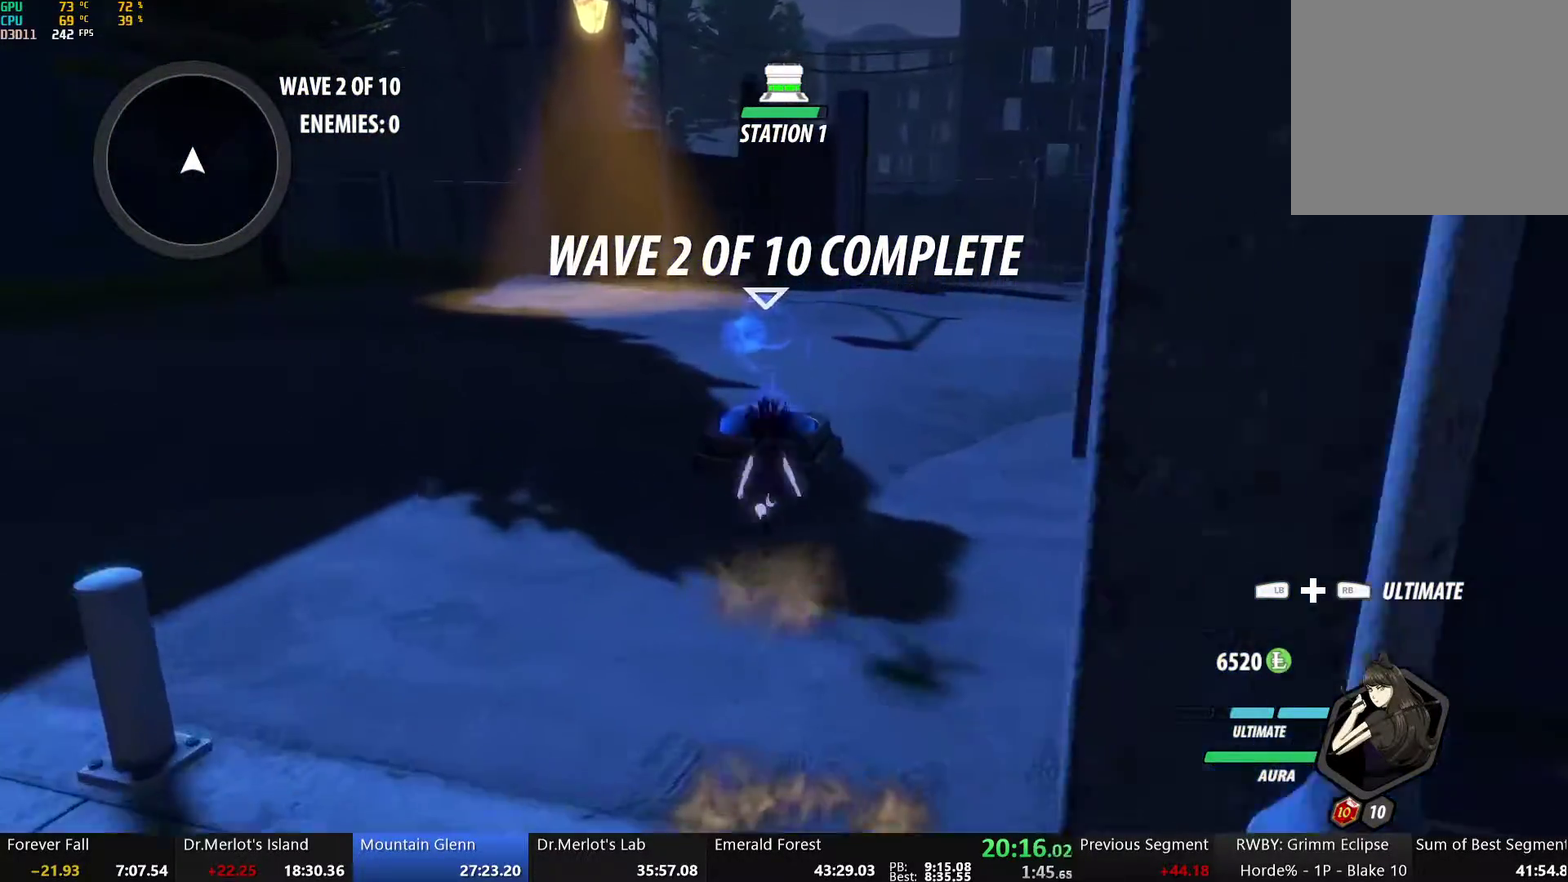
{"buttons": ["R1"], "left_stick": "center", "right_stick": "center", "events": [[17, "A", "down"], [34, "L2", "down"], [67, "A", "up"], [67, "Y", "down"], [117, "B", "down"], [134, "Y", "up"], [201, "B", "up"], [218, "L2", "up"], [318, "left_stick", "center"], [402, "DPAD_LEFT", "down"], [452, "R1", "down"], [502, "DPAD_LEFT", "up"]]}
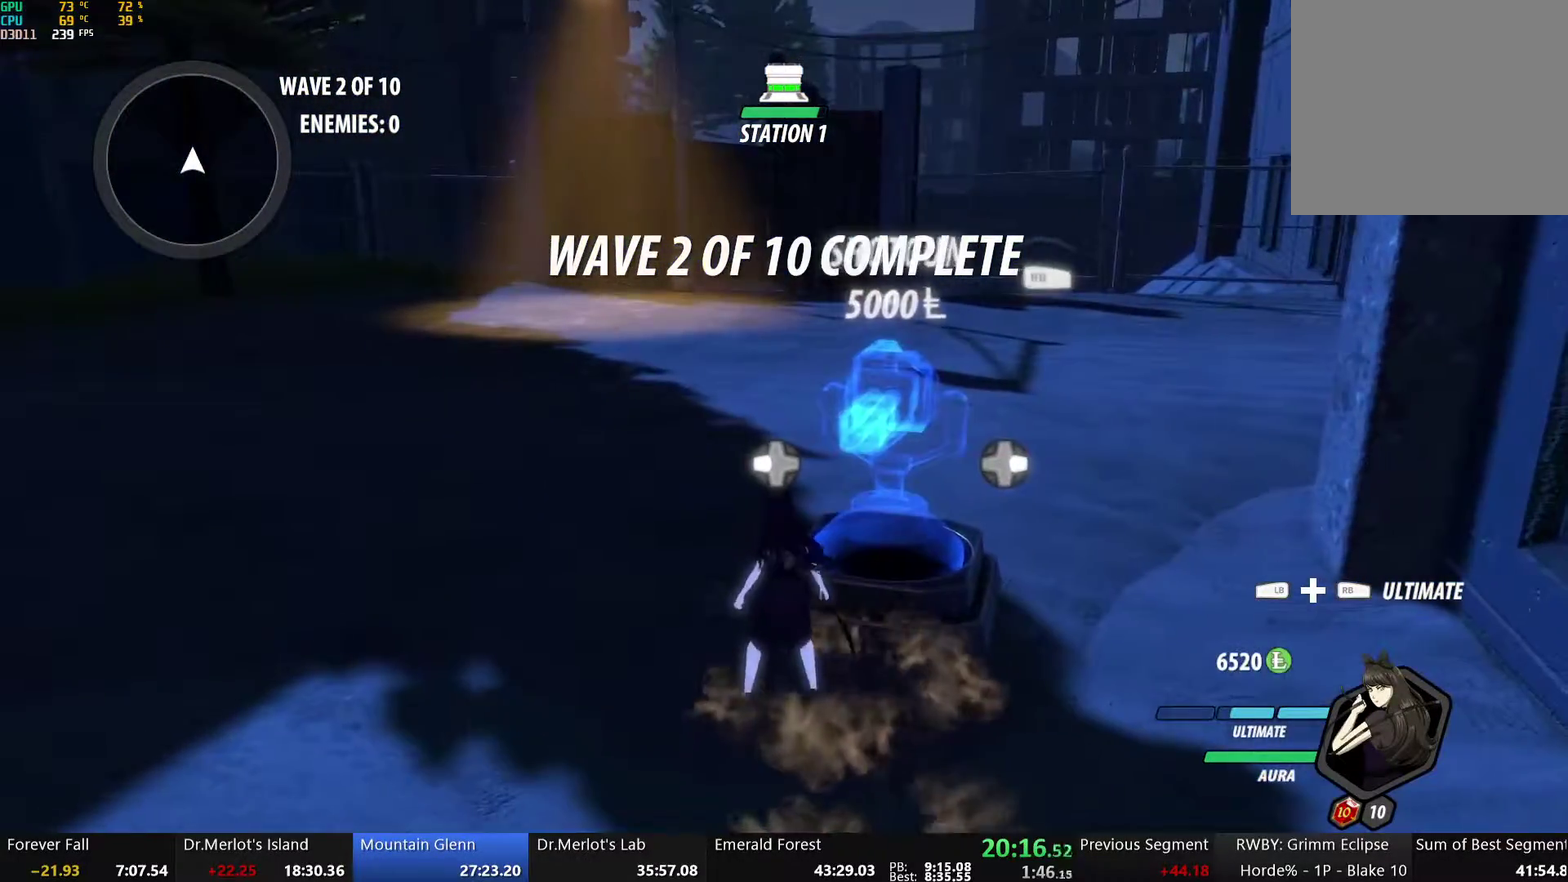
{"buttons": [], "left_stick": "center", "right_stick": "center", "events": [[234, "R1", "up"]]}
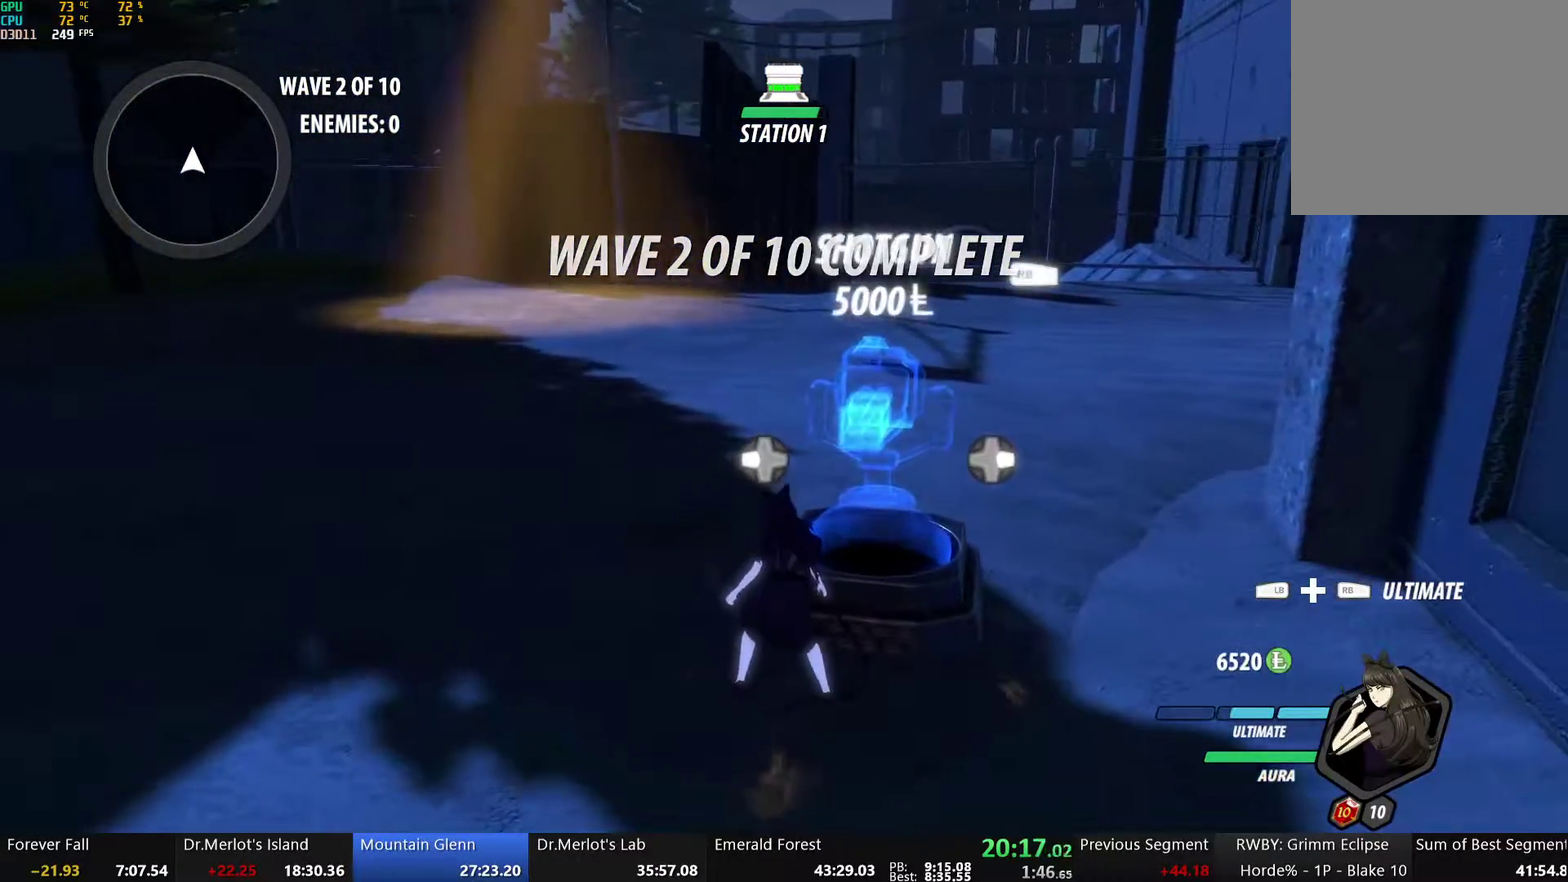
{"buttons": [], "left_stick": "center", "right_stick": "center", "events": [[50, "right_stick", "up-right"], [167, "right_stick", "right"], [435, "right_stick", "center"]]}
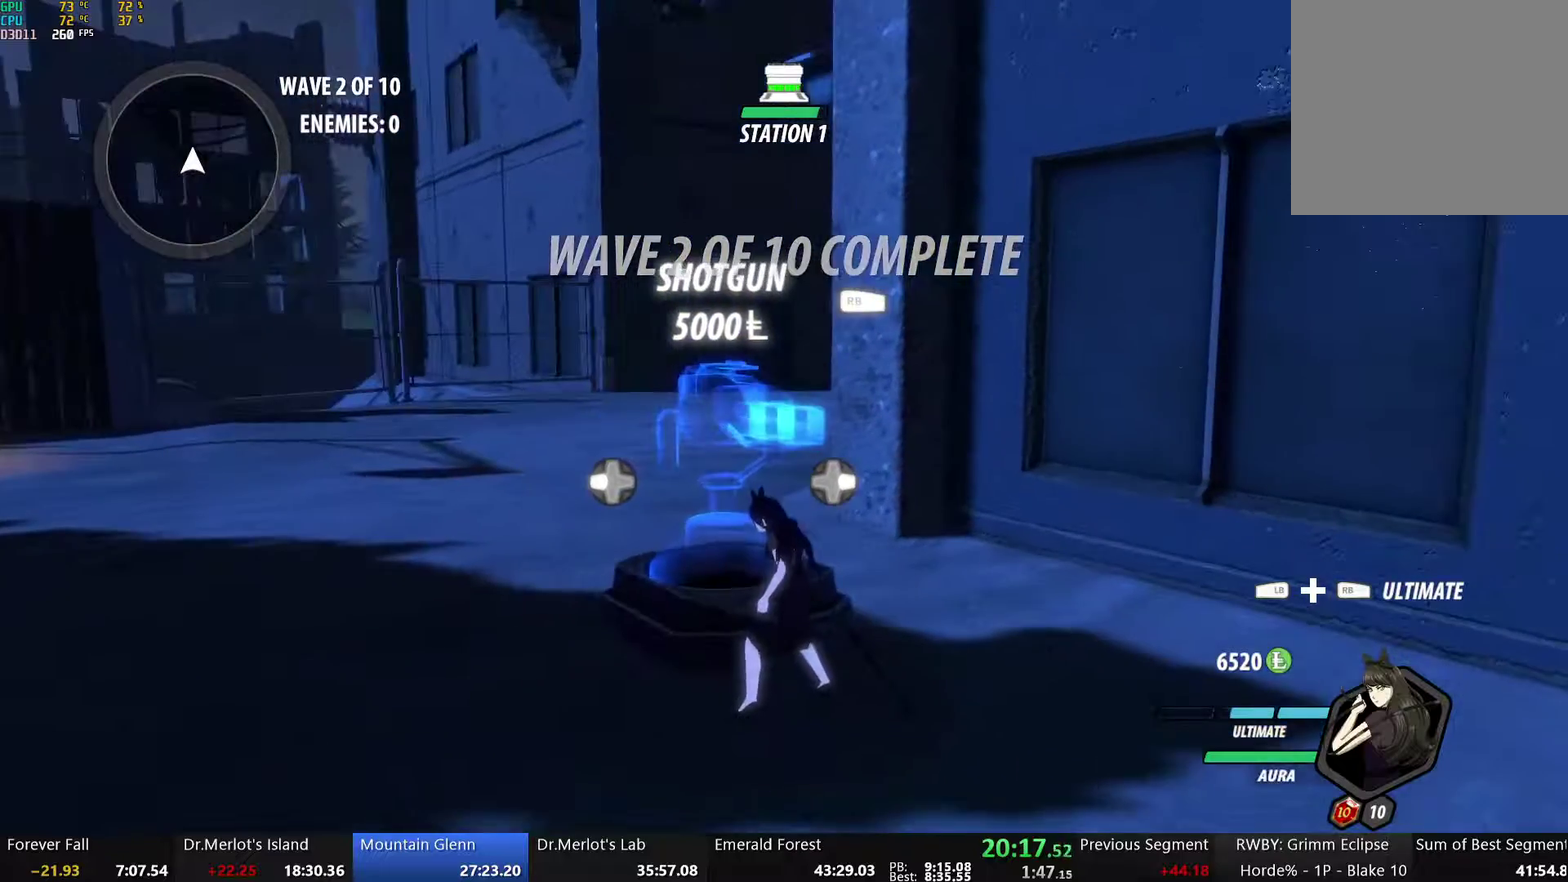
{"buttons": ["R1"], "left_stick": "center", "right_stick": "center", "events": [[134, "R1", "down"]]}
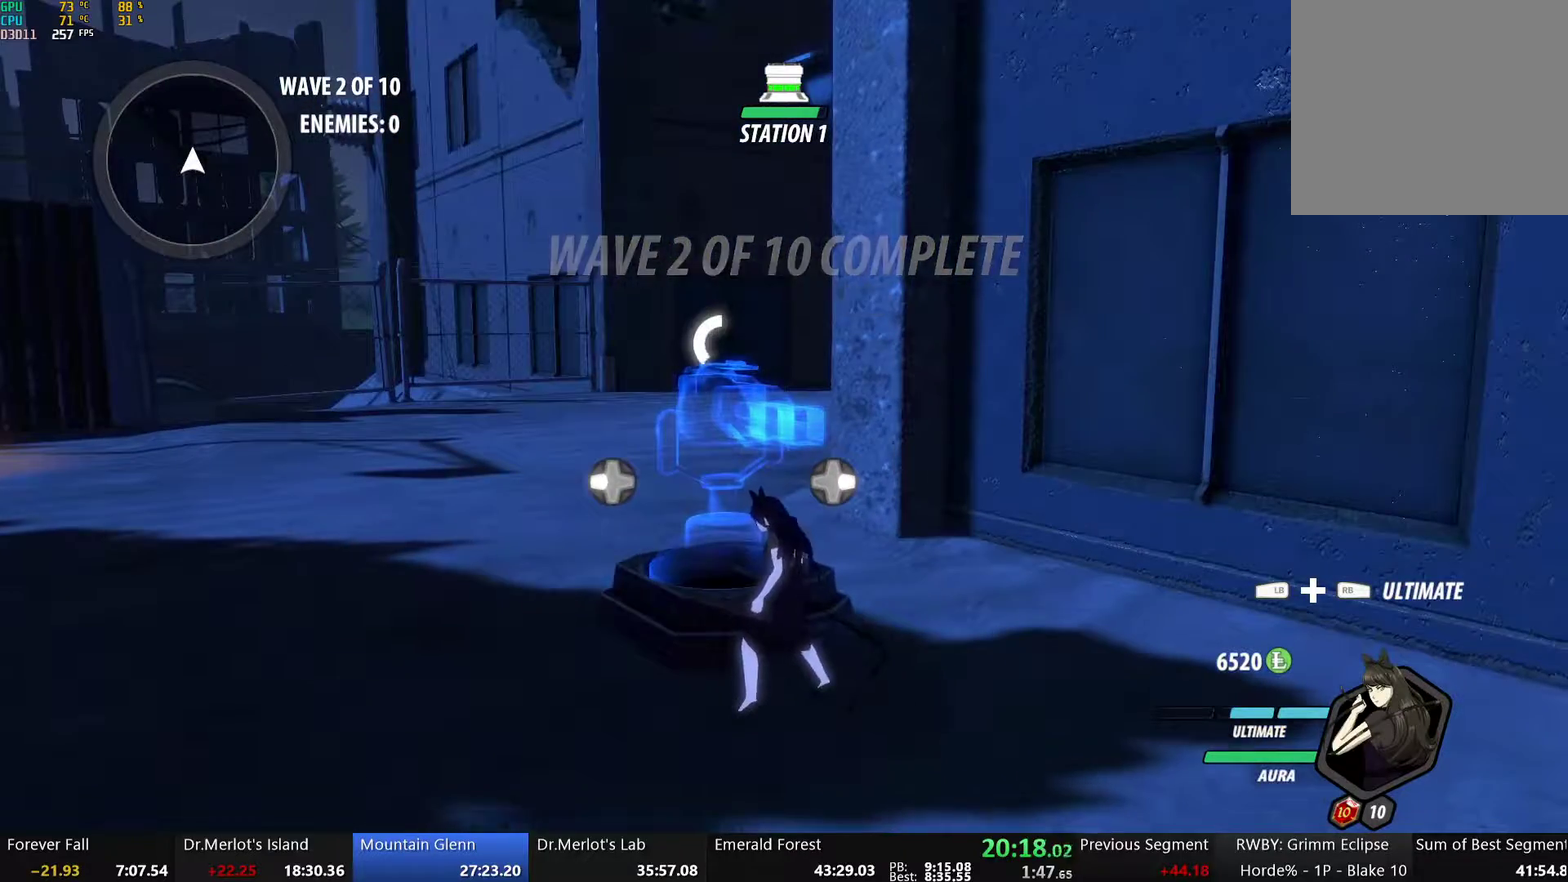
{"buttons": [], "left_stick": "center", "right_stick": "center", "events": [[251, "R1", "up"], [384, "R1", "down"], [468, "R1", "up"]]}
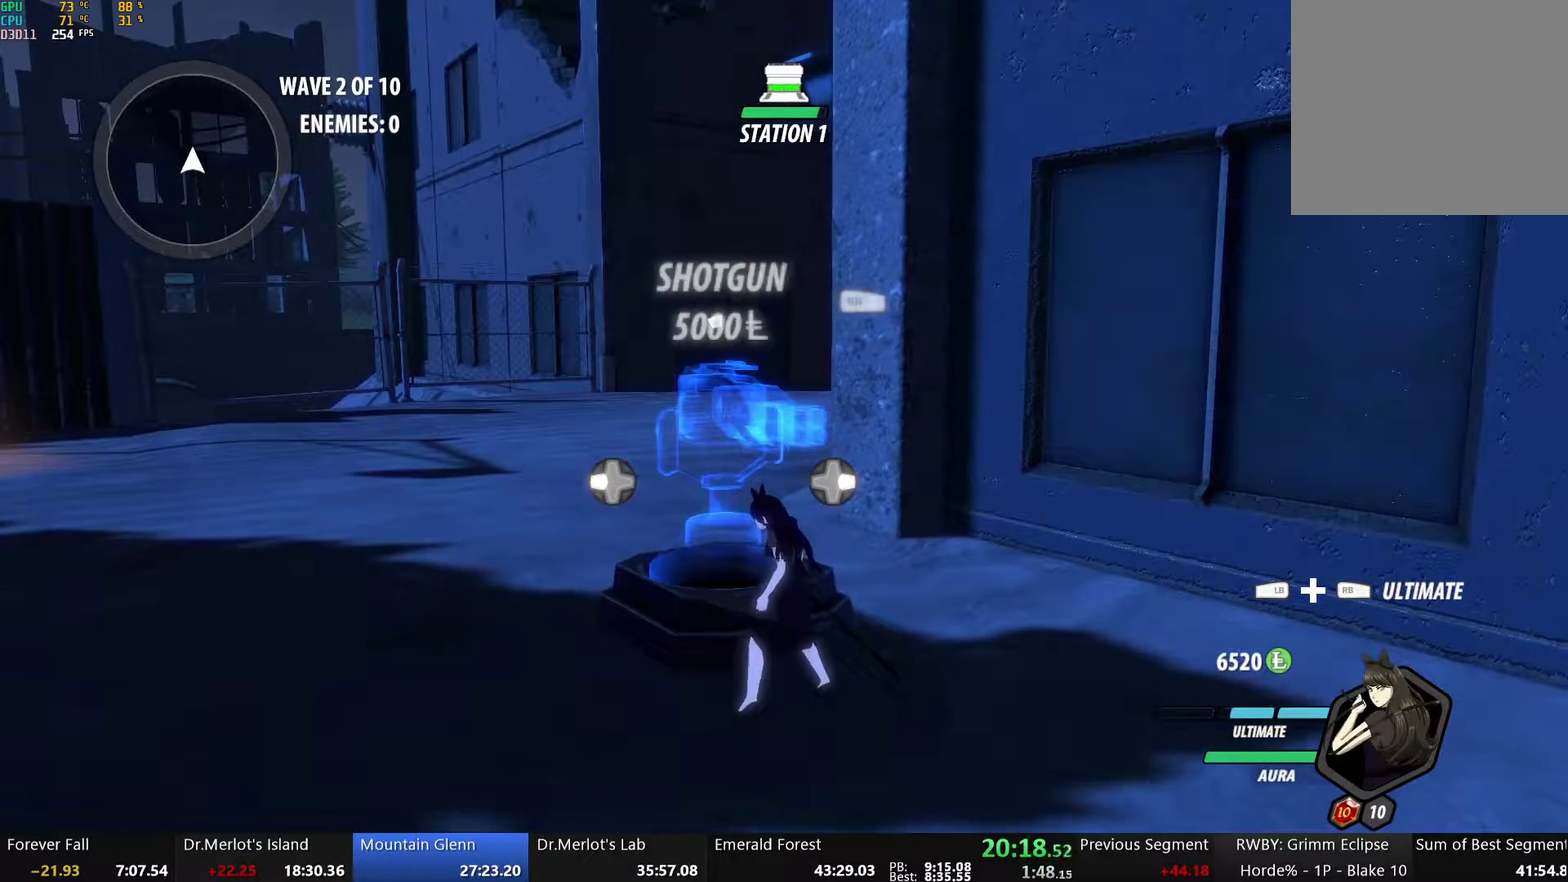
{"buttons": [], "left_stick": "center", "right_stick": "center", "events": [[33, "R1", "down"], [334, "R1", "up"]]}
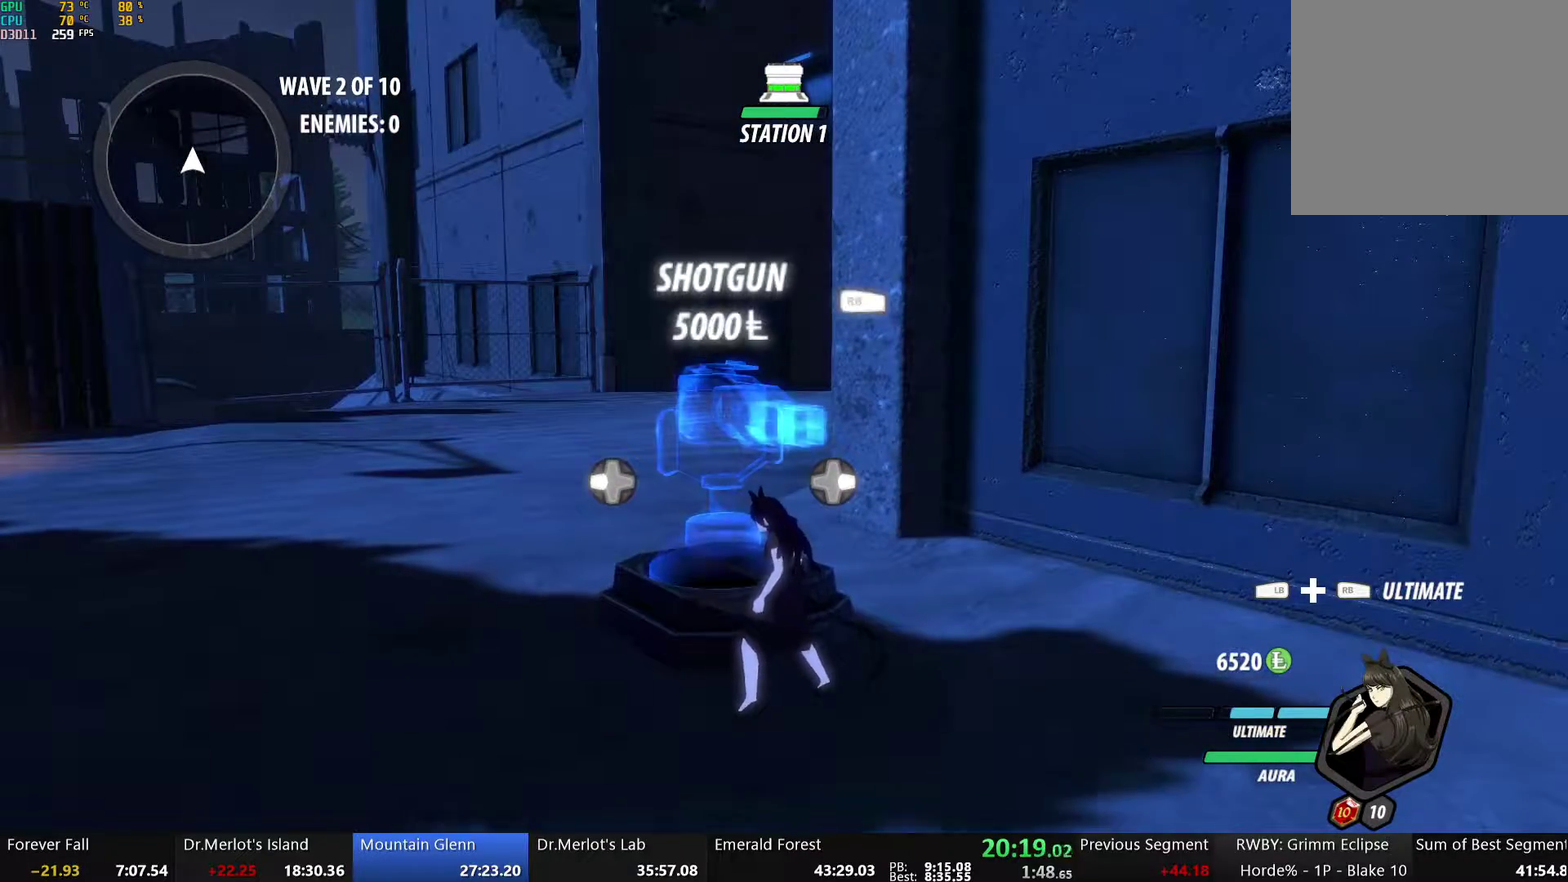
{"buttons": ["R1"], "left_stick": "center", "right_stick": "center", "events": [[235, "R1", "down"]]}
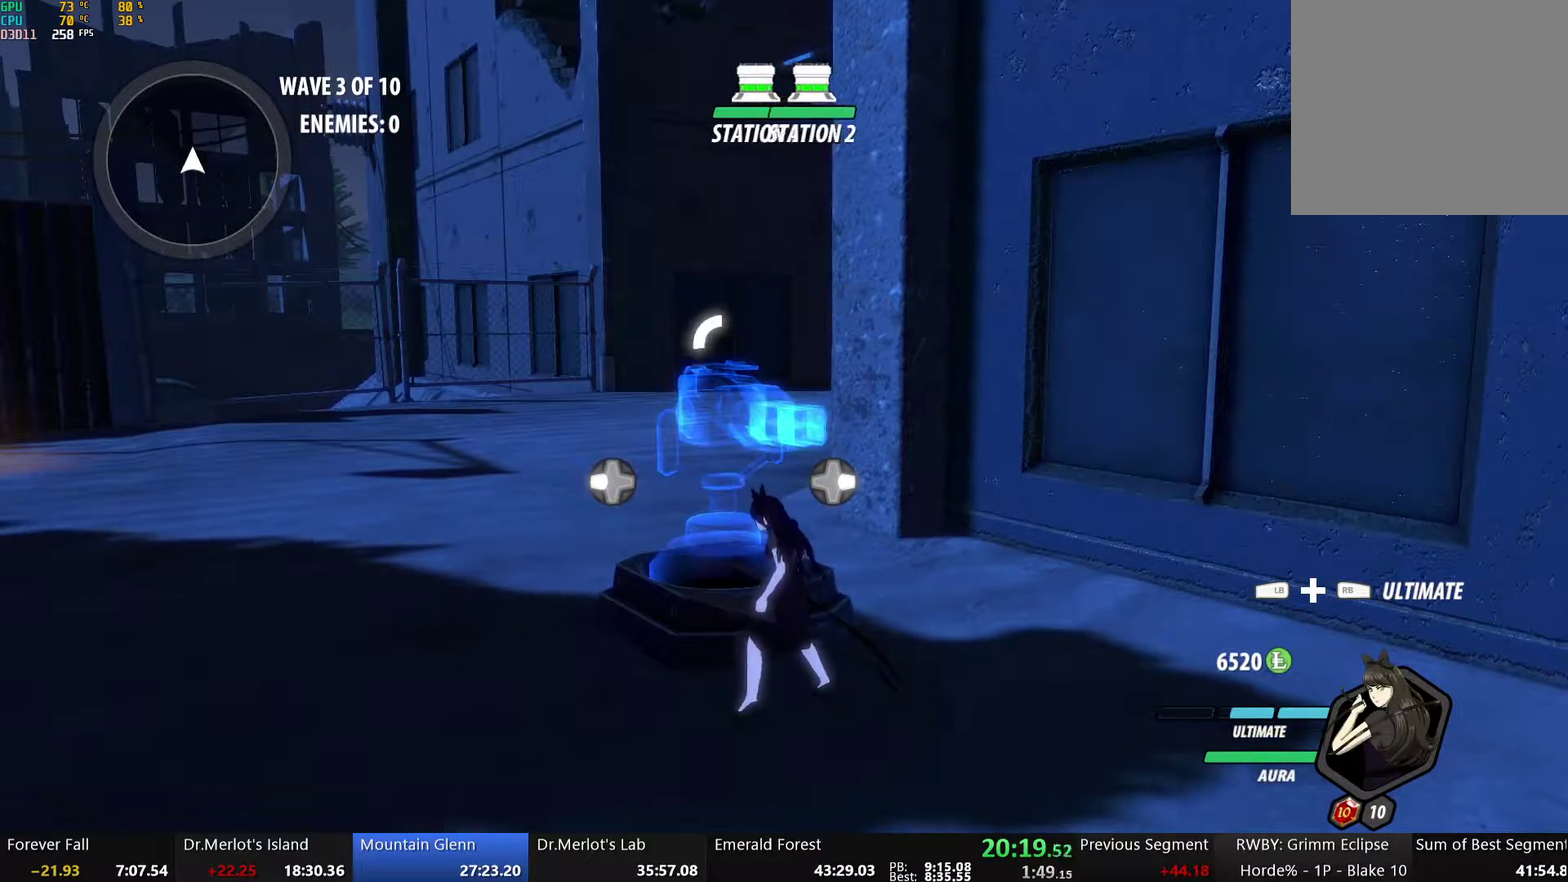
{"buttons": ["R1"], "left_stick": "center", "right_stick": "center", "events": []}
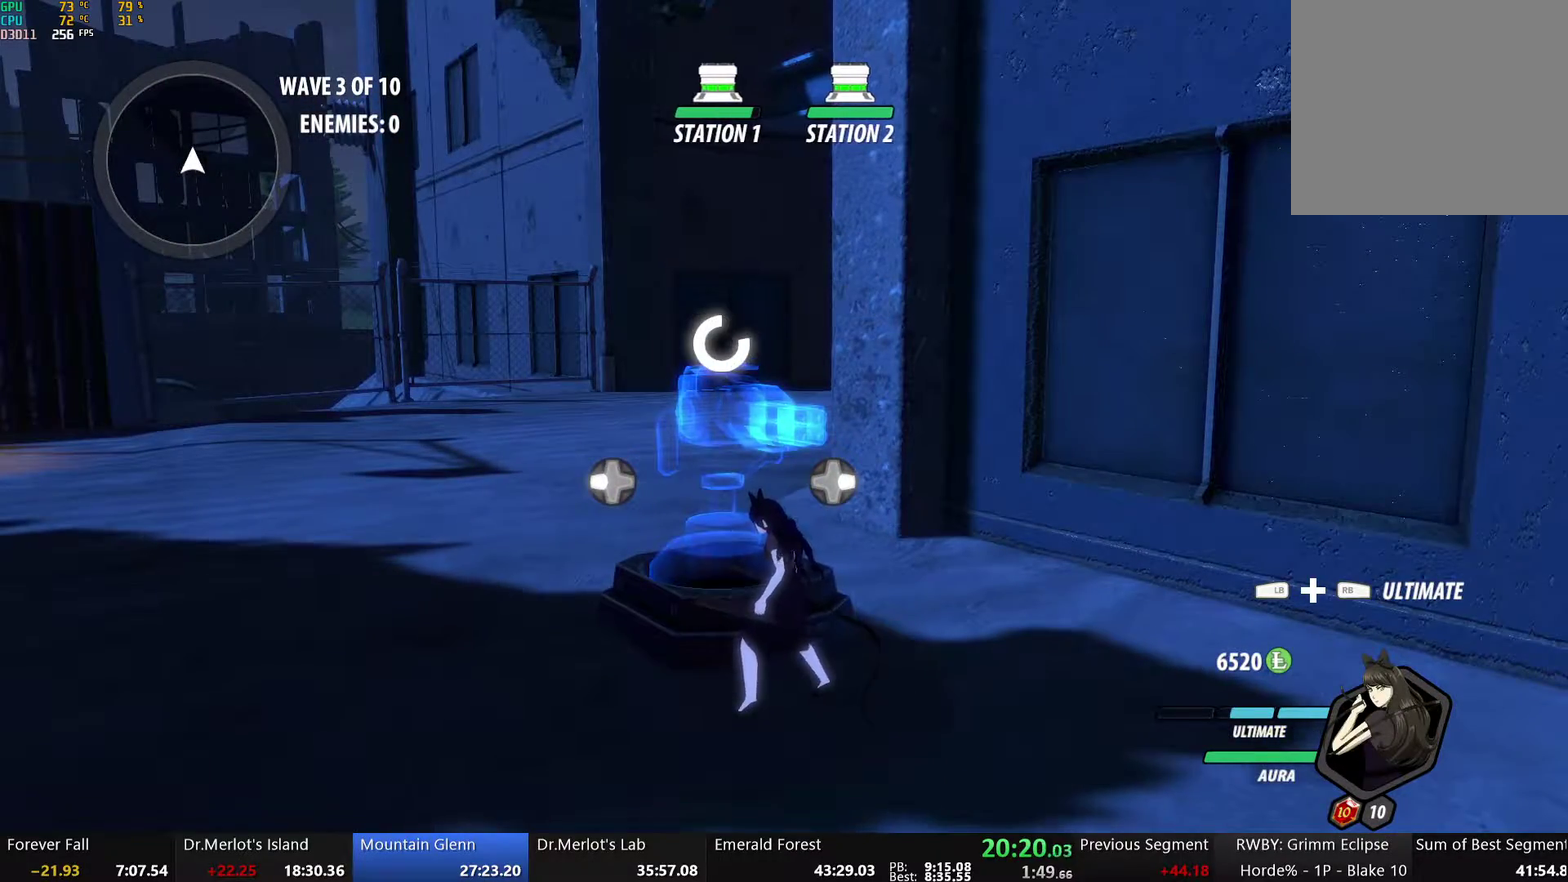
{"buttons": [], "left_stick": "down-right", "right_stick": "center", "events": [[285, "right_stick", "left"], [352, "R1", "up"], [352, "left_stick", "down-right"], [452, "right_stick", "center"]]}
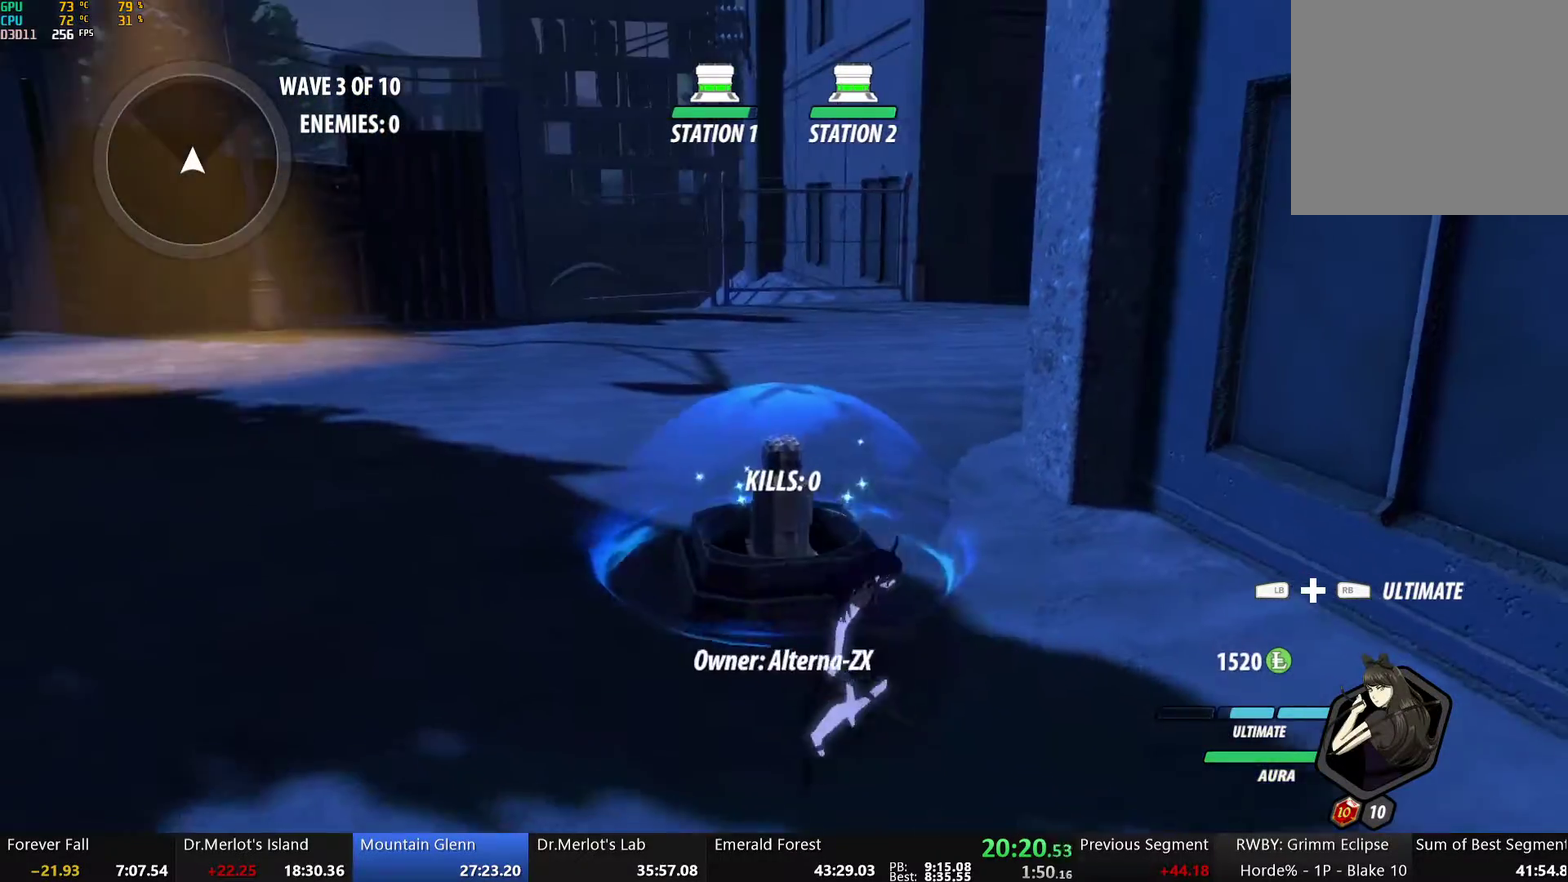
{"buttons": [], "left_stick": "down-right", "right_stick": "center", "events": [[84, "L2", "down"], [101, "A", "down"], [151, "A", "up"], [151, "B", "down"], [218, "L2", "up"], [268, "B", "up"], [318, "L2", "down"], [352, "Y", "down"], [385, "B", "down"], [419, "Y", "up"], [452, "L2", "up"], [469, "B", "up"]]}
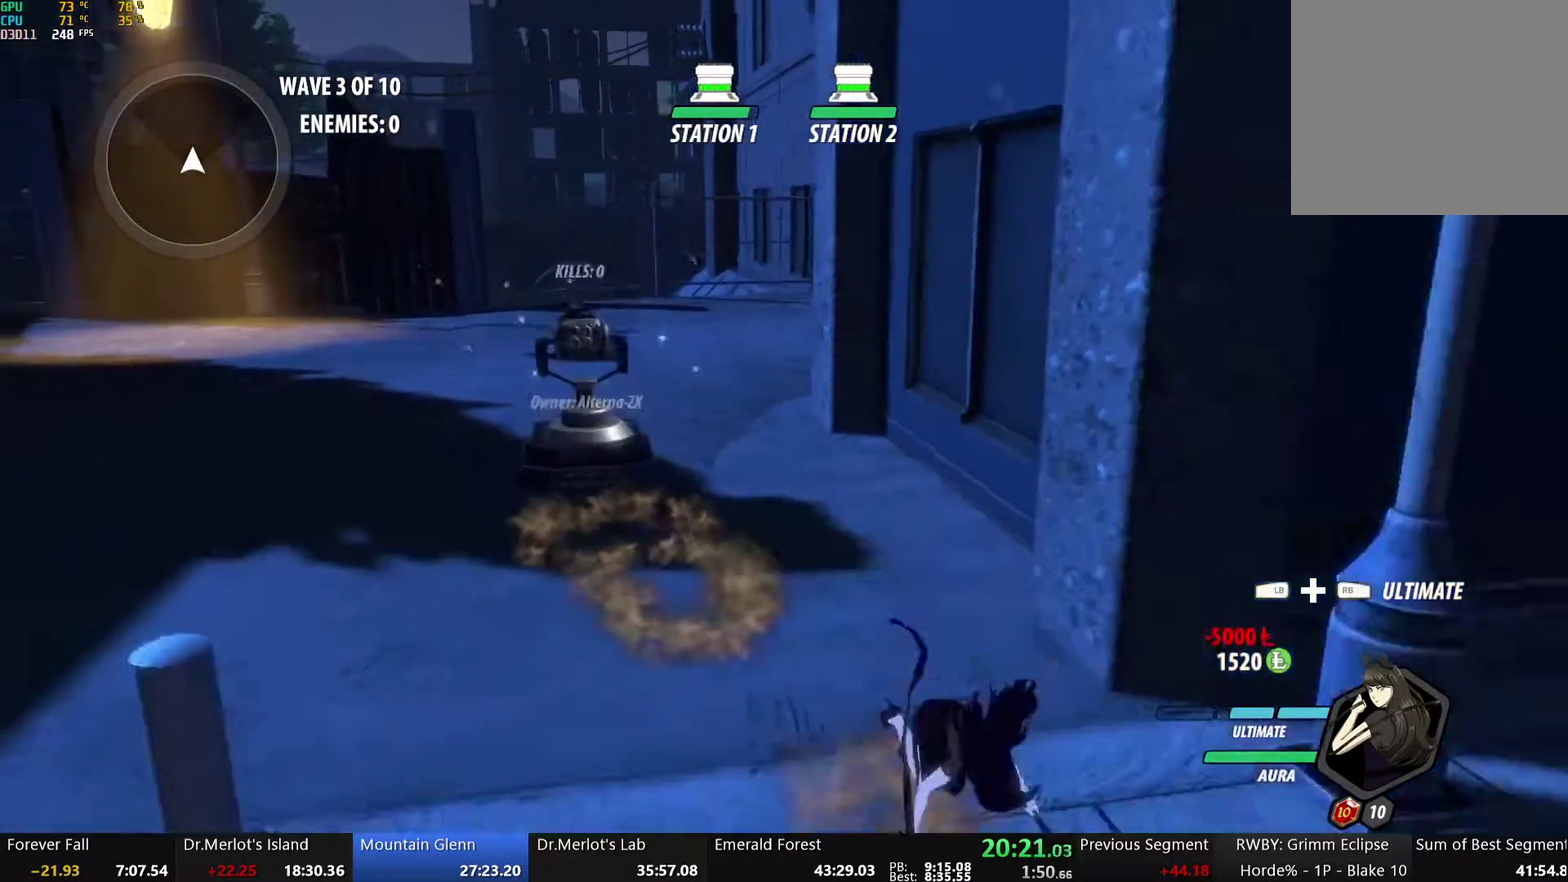
{"buttons": ["Y", "L2"], "left_stick": "down-right", "right_stick": "center", "events": [[34, "L2", "down"], [67, "Y", "down"], [101, "B", "down"], [117, "Y", "up"], [151, "L2", "up"], [168, "B", "up"], [235, "L2", "down"], [268, "Y", "down"], [318, "B", "down"], [335, "Y", "up"], [352, "L2", "up"], [385, "B", "up"], [452, "L2", "down"], [469, "Y", "down"]]}
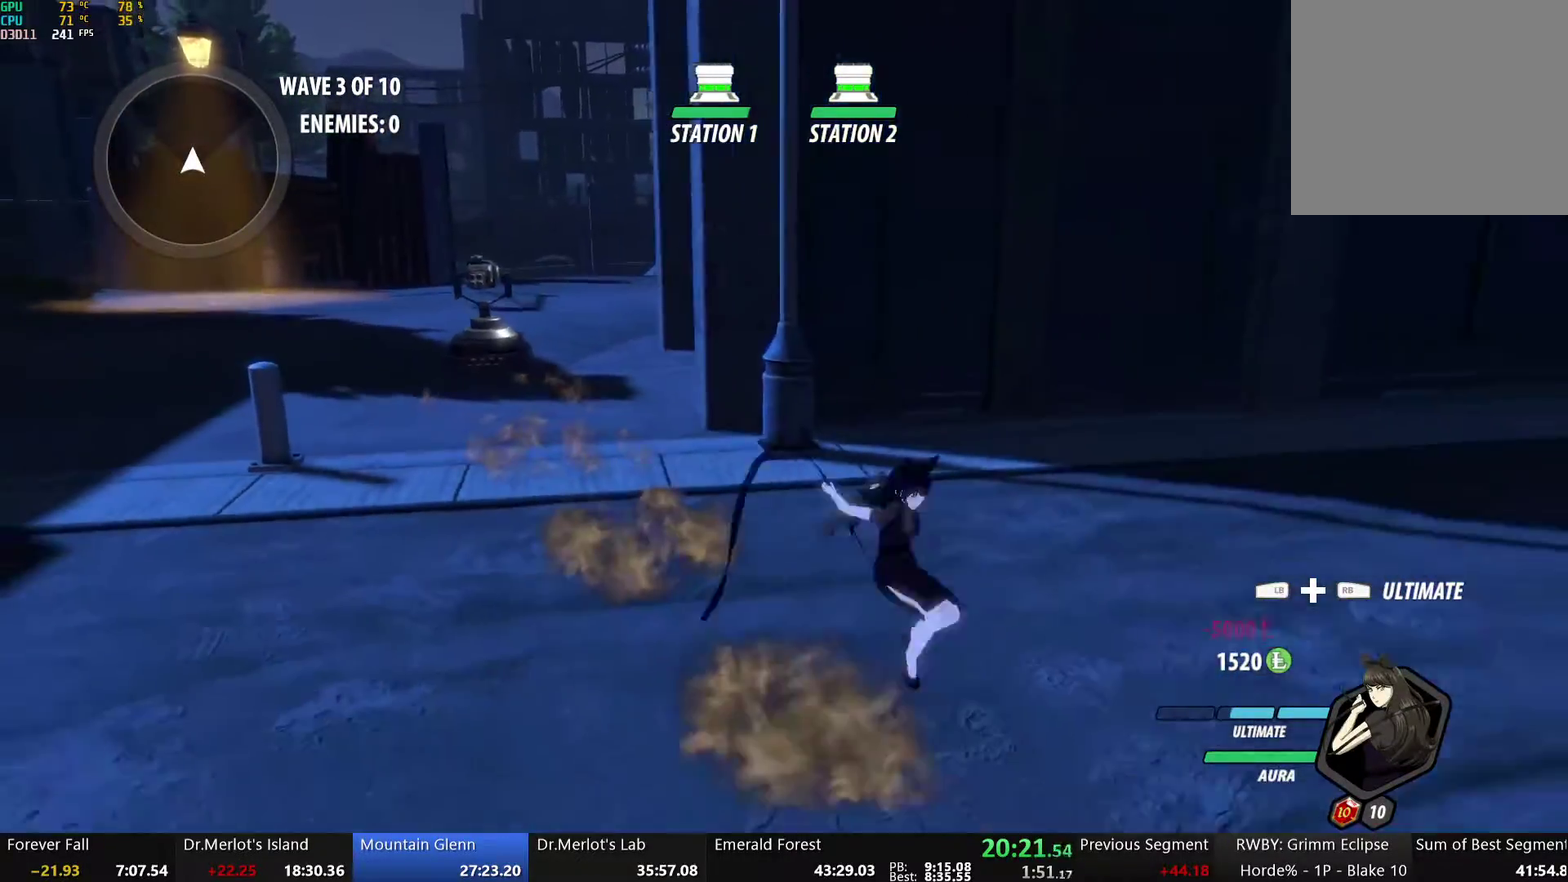
{"buttons": [], "left_stick": "down-right", "right_stick": "center", "events": [[17, "B", "down"], [34, "Y", "up"], [67, "L2", "up"], [84, "B", "up"], [134, "L2", "down"], [168, "Y", "down"], [201, "B", "down"], [234, "Y", "up"], [268, "L2", "up"], [285, "B", "up"], [335, "L2", "down"], [368, "Y", "down"], [402, "B", "down"], [435, "Y", "up"], [469, "B", "up"], [469, "L2", "up"]]}
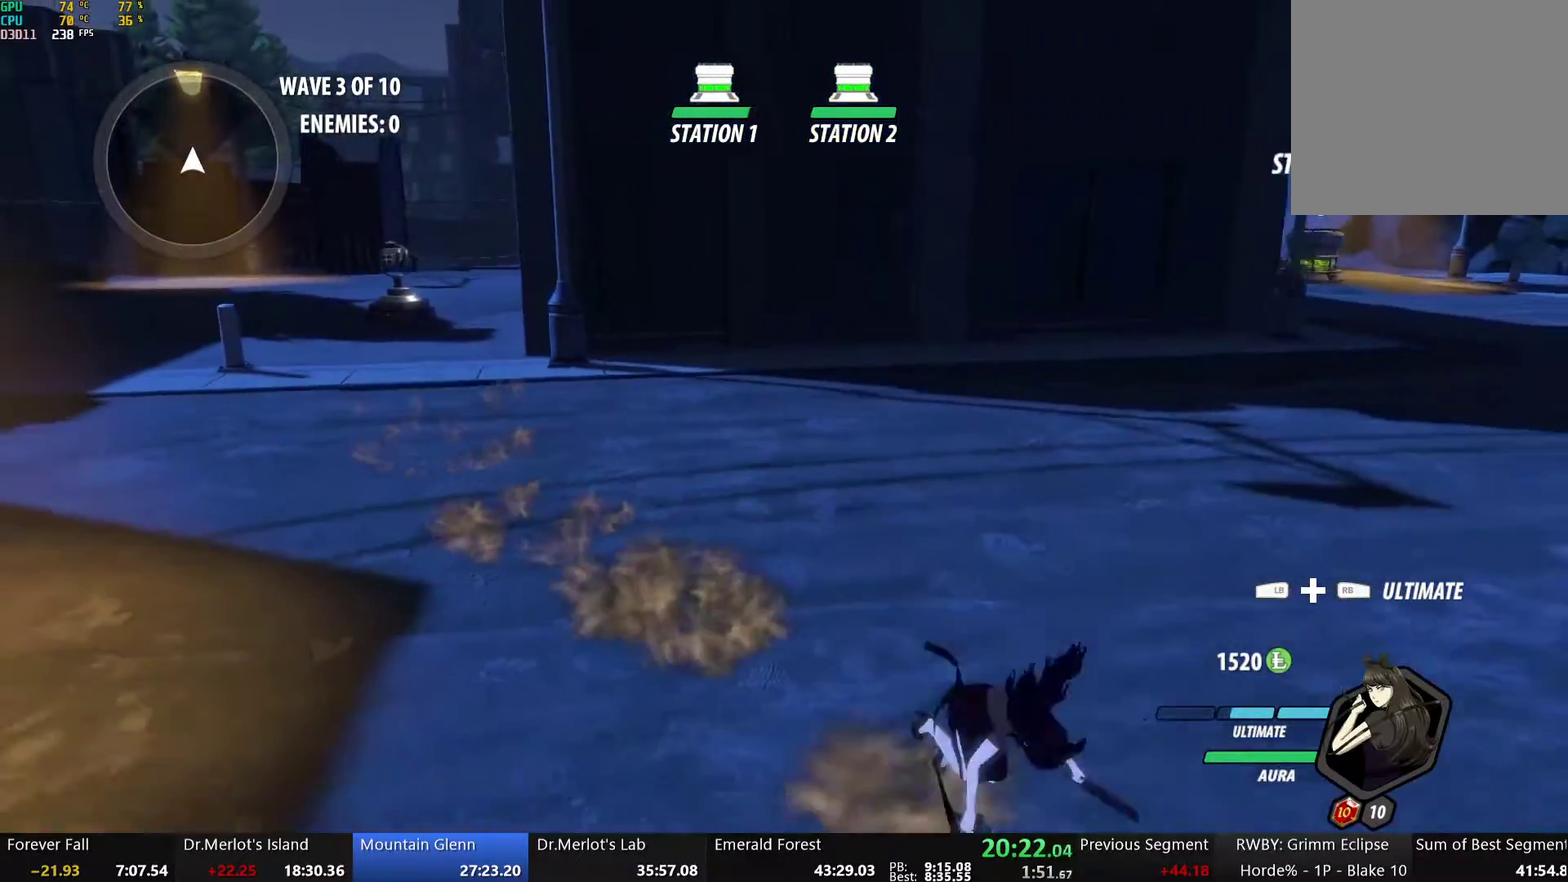
{"buttons": ["B"], "left_stick": "left", "right_stick": "center", "events": [[17, "A", "down"], [34, "L2", "down"], [67, "A", "up"], [67, "Y", "down"], [100, "B", "down"], [134, "Y", "up"], [167, "L2", "up"], [184, "B", "up"], [184, "left_stick", "down"], [251, "A", "down"], [285, "left_stick", "down-left"], [318, "A", "up"], [318, "B", "down"], [402, "B", "up"], [402, "left_stick", "left"], [435, "A", "down"], [502, "A", "up"], [502, "B", "down"]]}
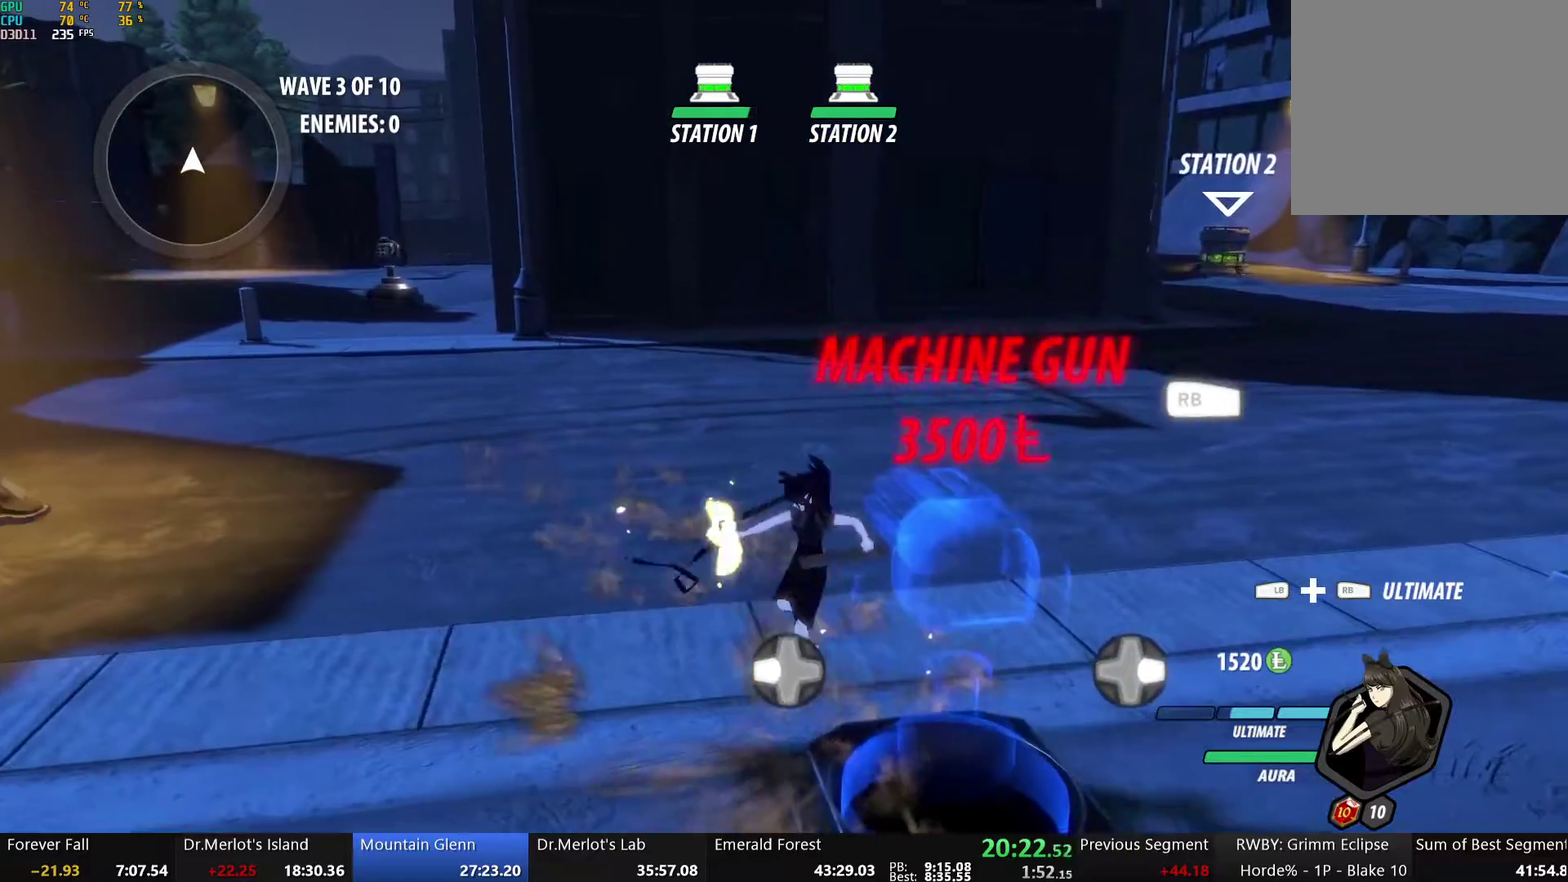
{"buttons": ["B"], "left_stick": "up-right", "right_stick": "center", "events": [[67, "B", "up"], [84, "A", "down"], [84, "left_stick", "up-left"], [134, "left_stick", "up"], [167, "A", "up"], [167, "B", "down"], [234, "B", "up"], [251, "A", "down"], [301, "A", "up"], [335, "B", "down"], [385, "B", "up"], [402, "A", "down"], [402, "left_stick", "up-right"], [468, "A", "up"], [485, "B", "down"]]}
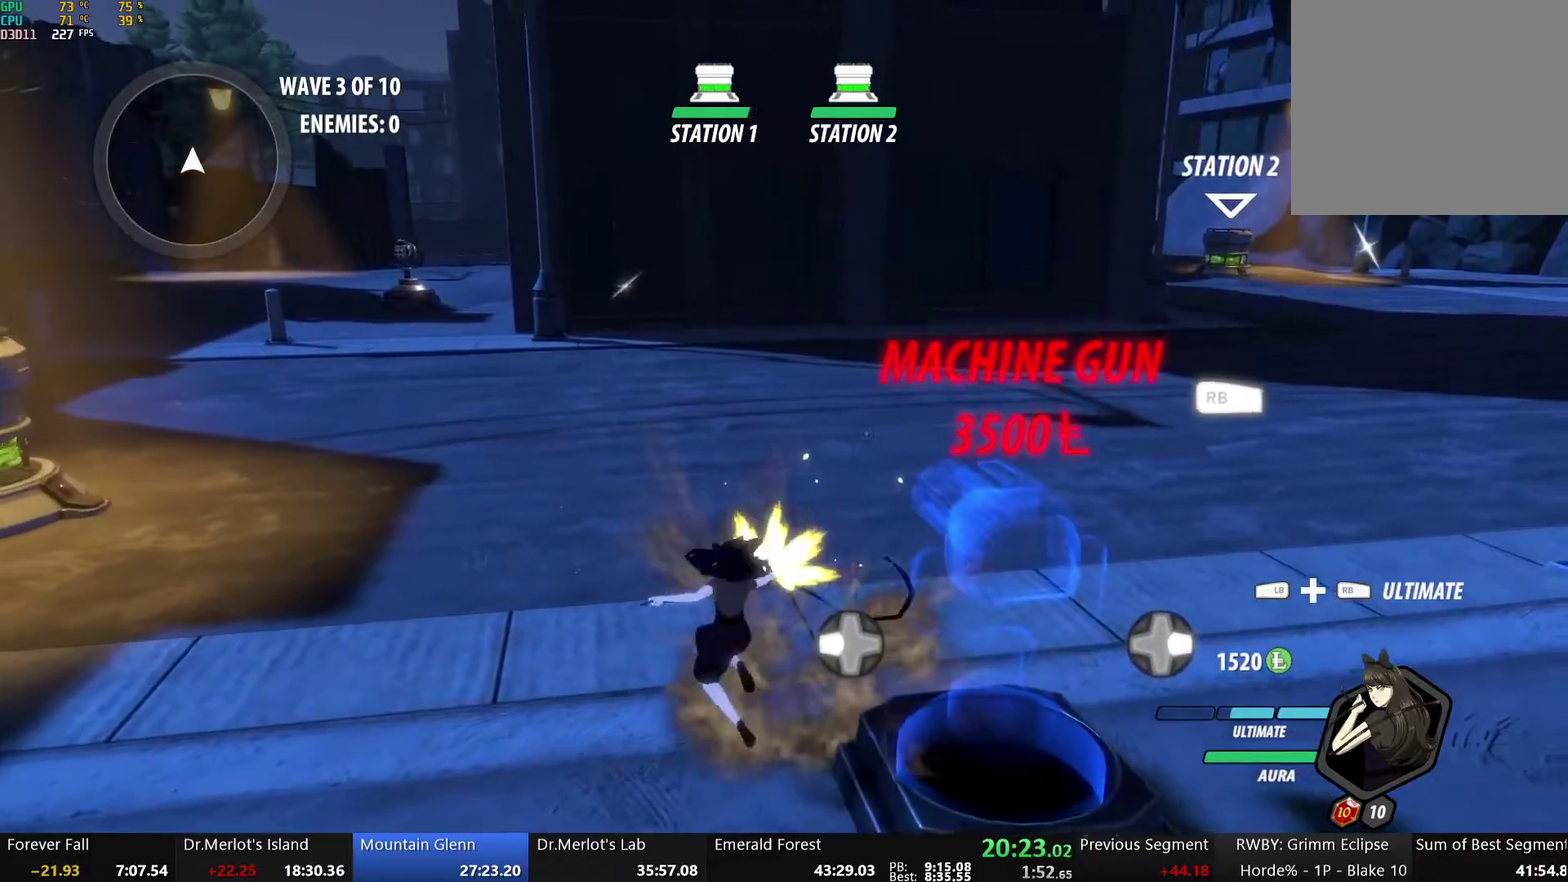
{"buttons": ["B"], "left_stick": "center", "right_stick": "center", "events": [[50, "A", "down"], [50, "B", "up"], [134, "A", "up"], [150, "B", "down"], [201, "B", "up"], [217, "A", "down"], [284, "A", "up"], [301, "B", "down"], [318, "left_stick", "center"], [368, "A", "down"], [368, "B", "up"], [452, "A", "up"], [468, "B", "down"]]}
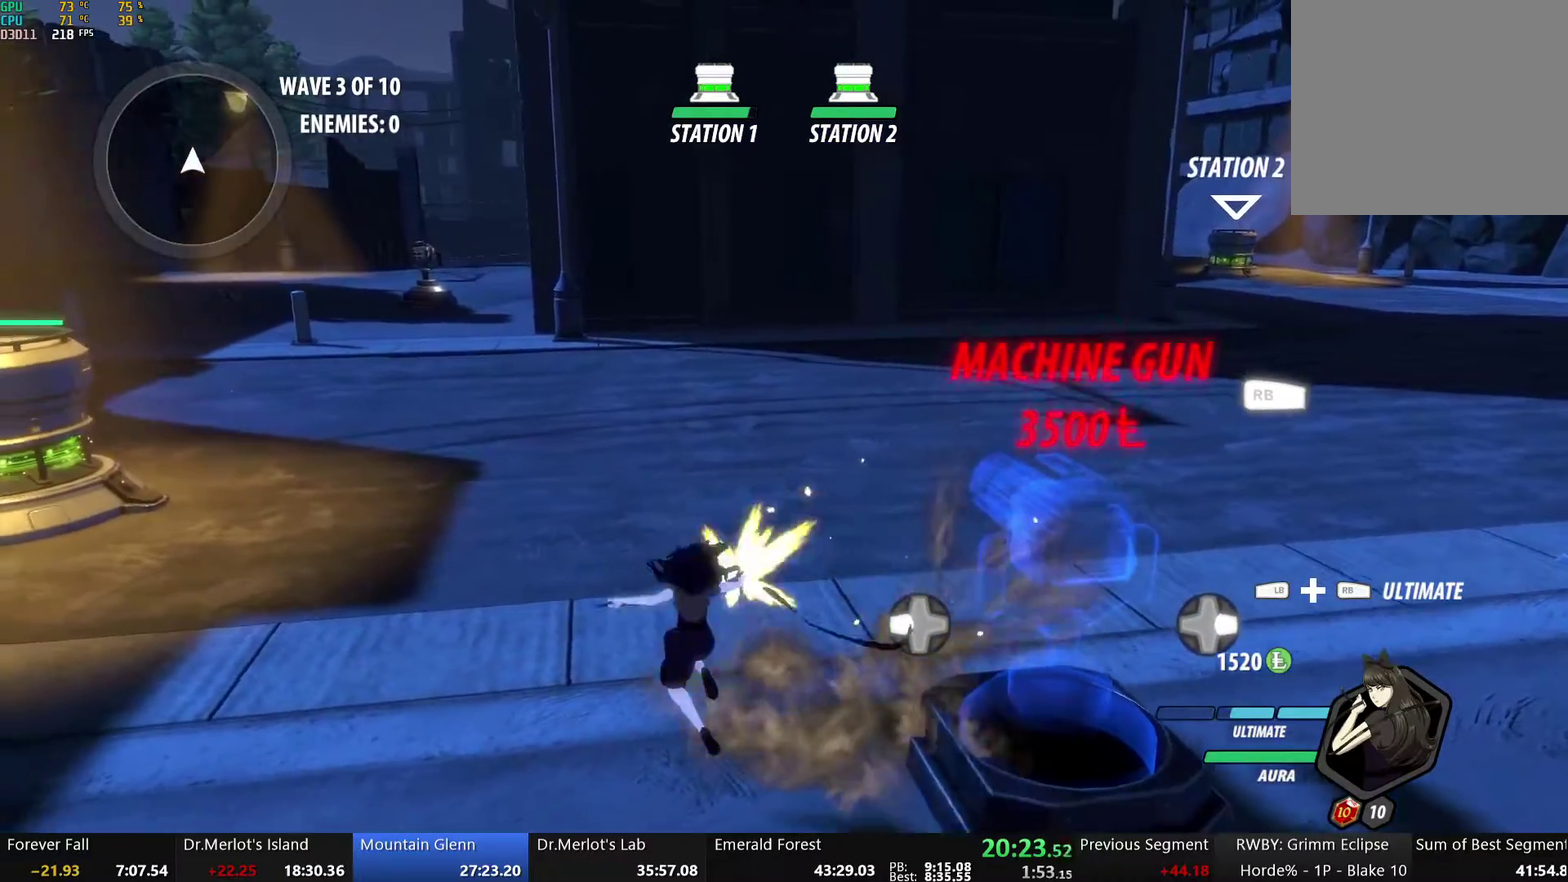
{"buttons": ["B"], "left_stick": "center", "right_stick": "center", "events": [[33, "B", "up"], [50, "A", "down"], [117, "A", "up"], [150, "B", "down"], [201, "B", "up"], [217, "A", "down"], [284, "A", "up"], [318, "B", "down"], [368, "B", "up"], [385, "A", "down"], [468, "A", "up"], [485, "B", "down"]]}
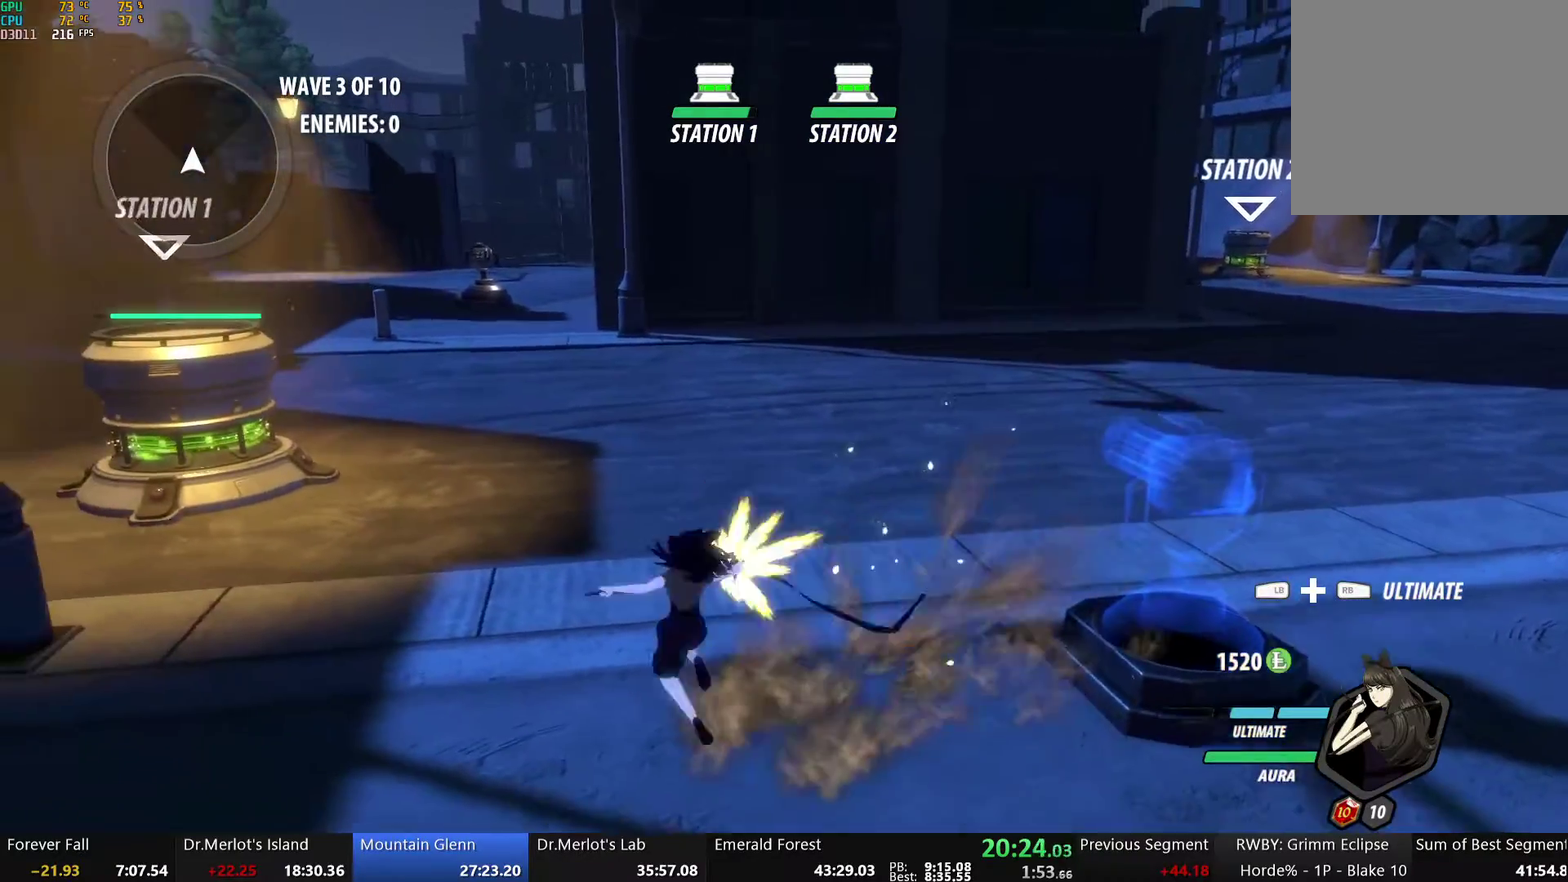
{"buttons": ["B"], "left_stick": "up-right", "right_stick": "center", "events": [[33, "B", "up"], [50, "A", "down"], [100, "left_stick", "up-right"], [117, "A", "up"], [134, "B", "down"], [217, "B", "up"], [234, "A", "down"], [301, "A", "up"], [318, "B", "down"], [384, "A", "down"], [384, "B", "up"], [451, "A", "up"], [485, "B", "down"]]}
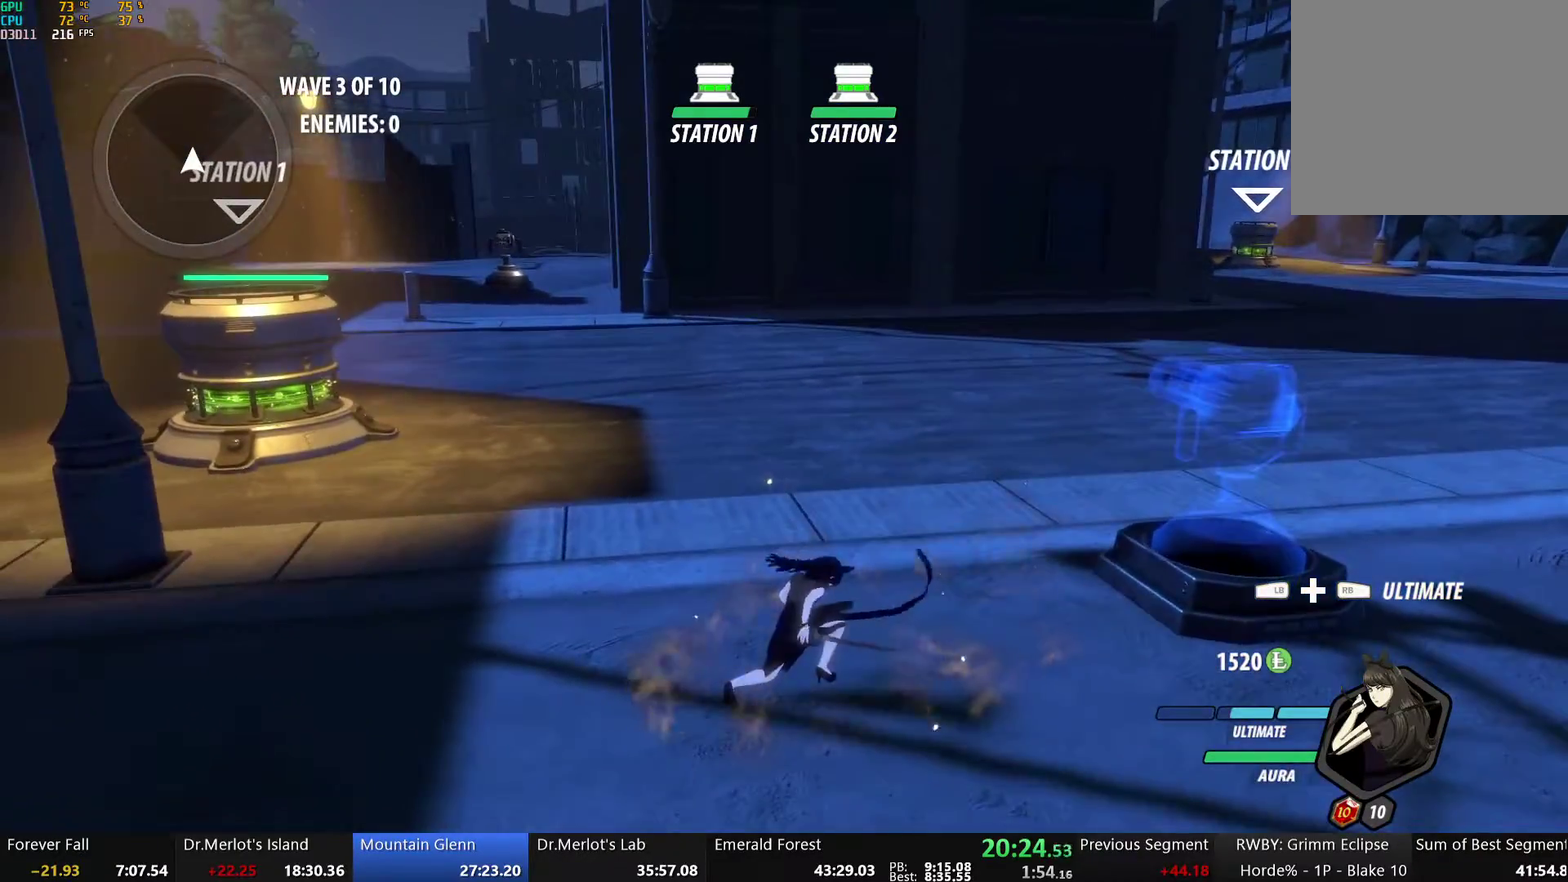
{"buttons": ["B"], "left_stick": "up-right", "right_stick": "center", "events": [[66, "B", "up"], [351, "A", "down"], [435, "A", "up"], [451, "B", "down"]]}
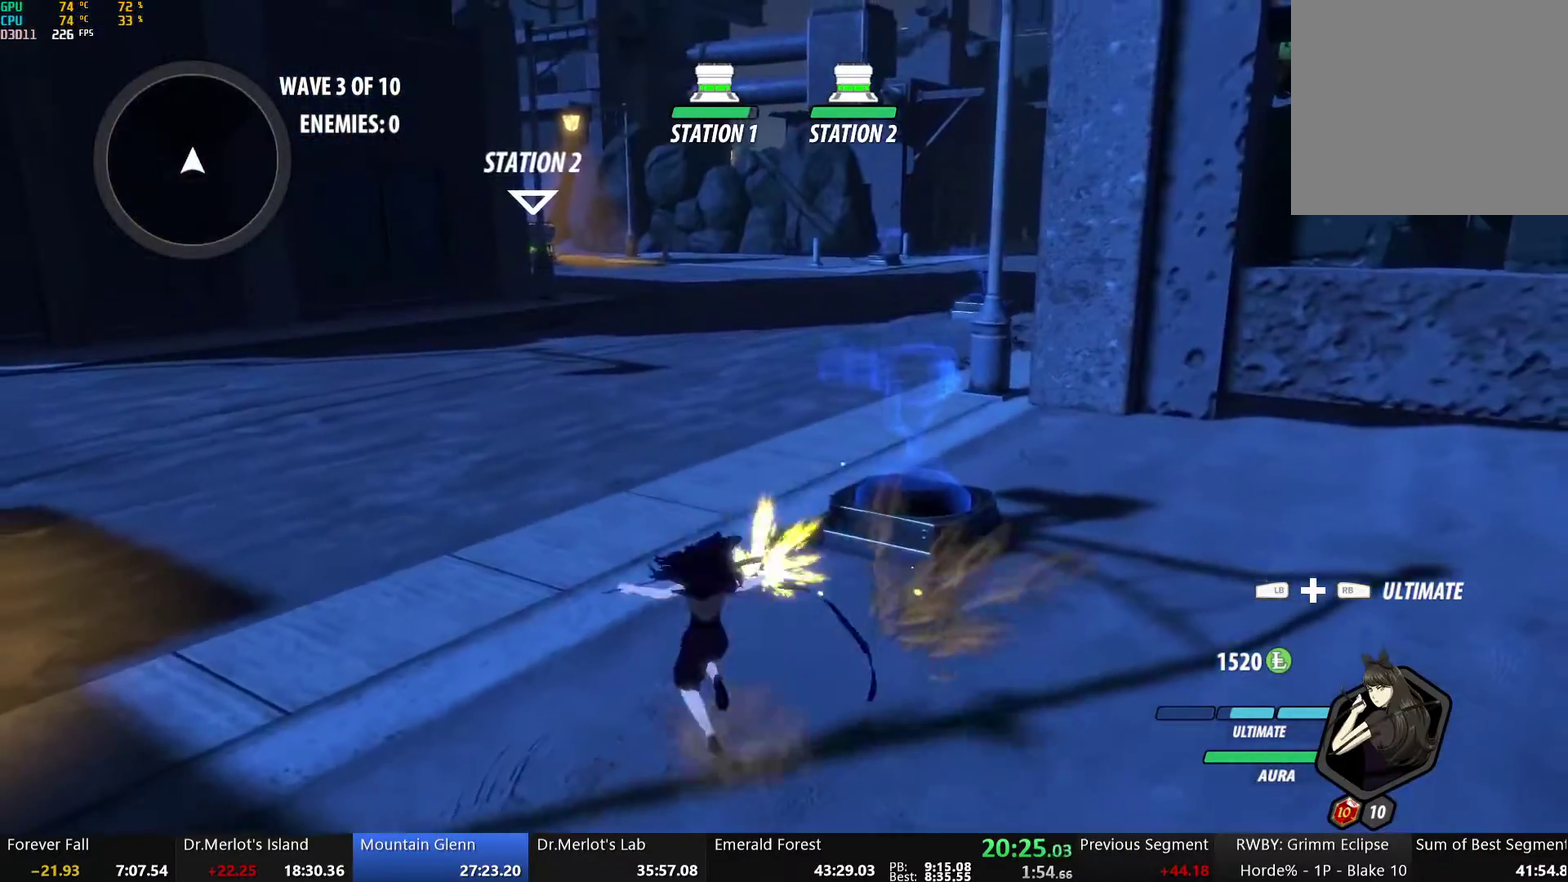
{"buttons": ["B"], "left_stick": "up", "right_stick": "center", "events": [[33, "B", "up"], [50, "A", "down"], [117, "A", "up"], [134, "B", "down"], [134, "left_stick", "up"], [200, "B", "up"], [217, "A", "down"], [284, "A", "up"], [301, "B", "down"], [368, "A", "down"], [368, "B", "up"], [435, "A", "up"], [451, "B", "down"]]}
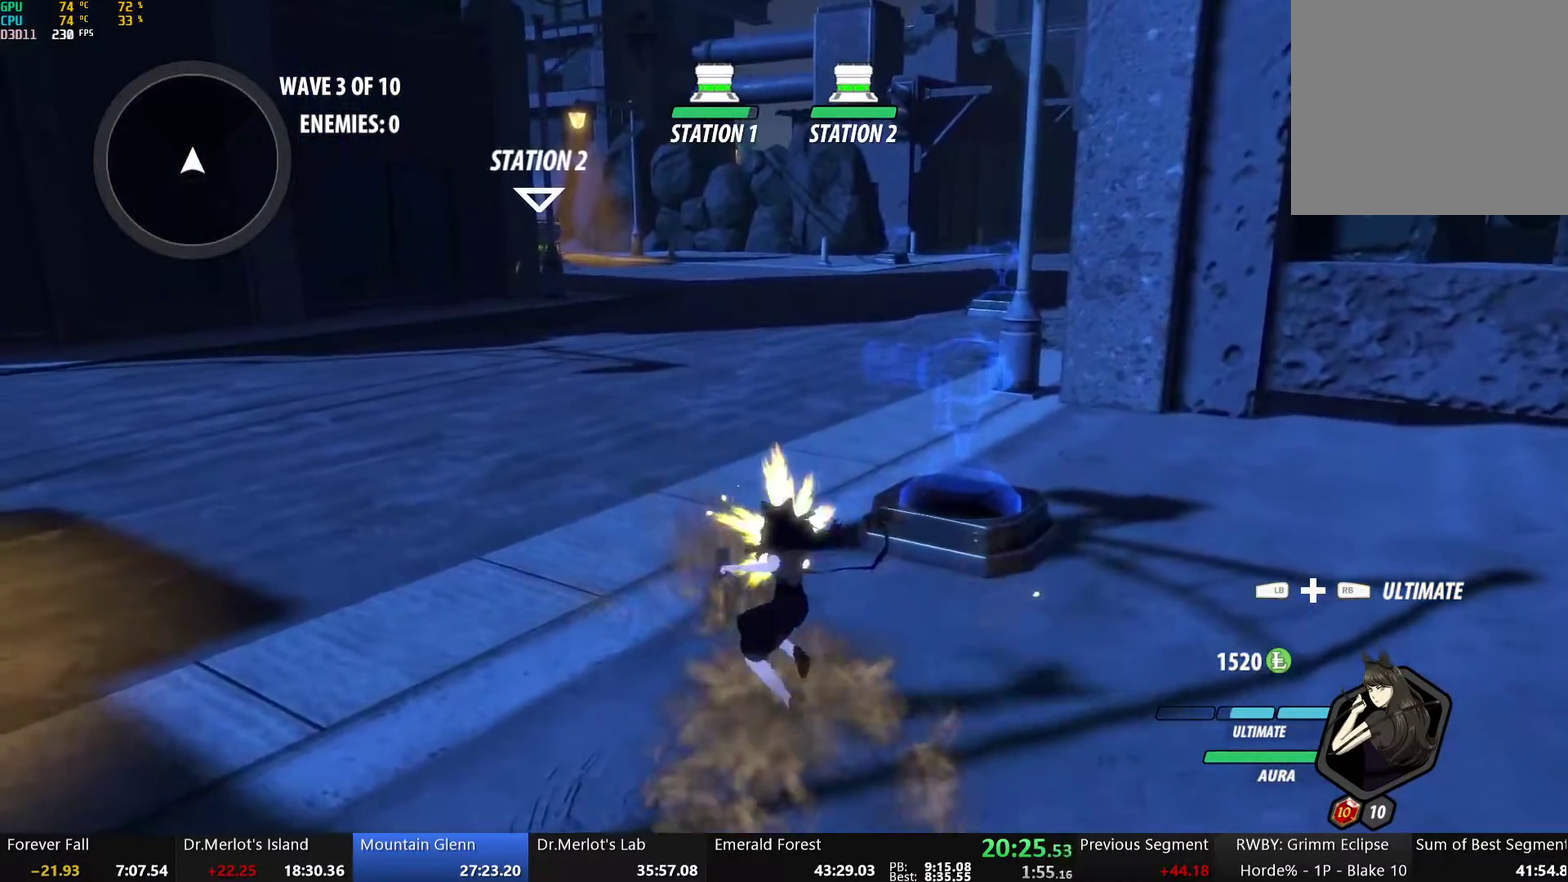
{"buttons": ["A"], "left_stick": "up", "right_stick": "center", "events": [[16, "B", "up"], [33, "A", "down"], [100, "A", "up"], [117, "B", "down"], [184, "B", "up"], [200, "A", "down"], [251, "A", "up"], [267, "B", "down"], [334, "B", "up"], [351, "A", "down"], [418, "A", "up"], [435, "B", "down"], [485, "A", "down"], [485, "B", "up"]]}
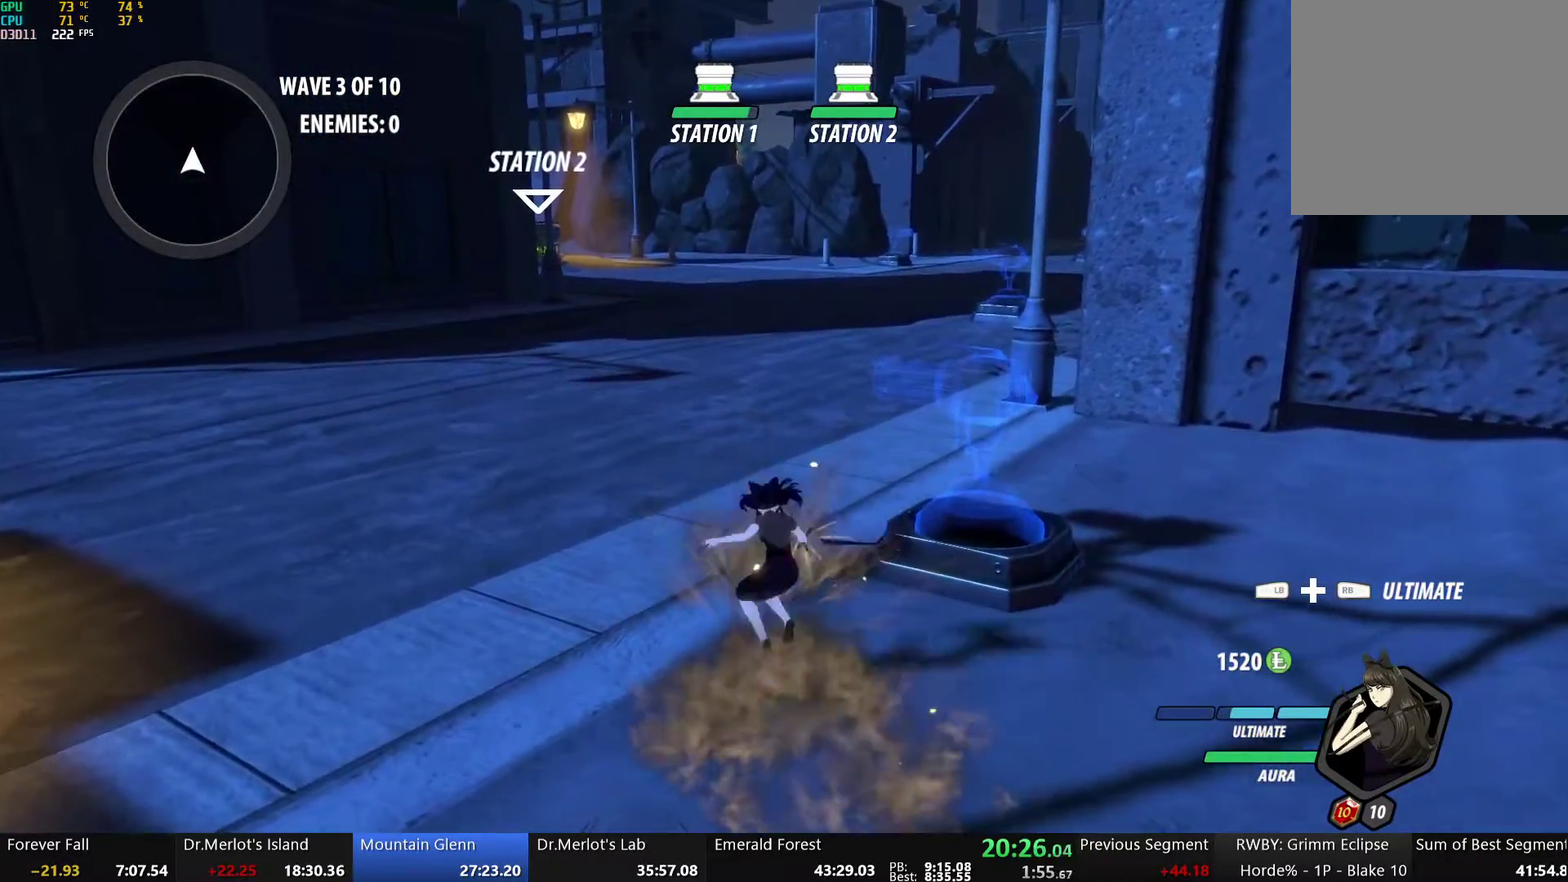
{"buttons": ["A"], "left_stick": "up", "right_stick": "center", "events": [[66, "A", "up"], [83, "B", "down"], [150, "B", "up"], [167, "A", "down"], [234, "A", "up"], [250, "B", "down"], [317, "A", "down"], [317, "B", "up"], [384, "A", "up"], [401, "B", "down"], [485, "A", "down"], [485, "B", "up"]]}
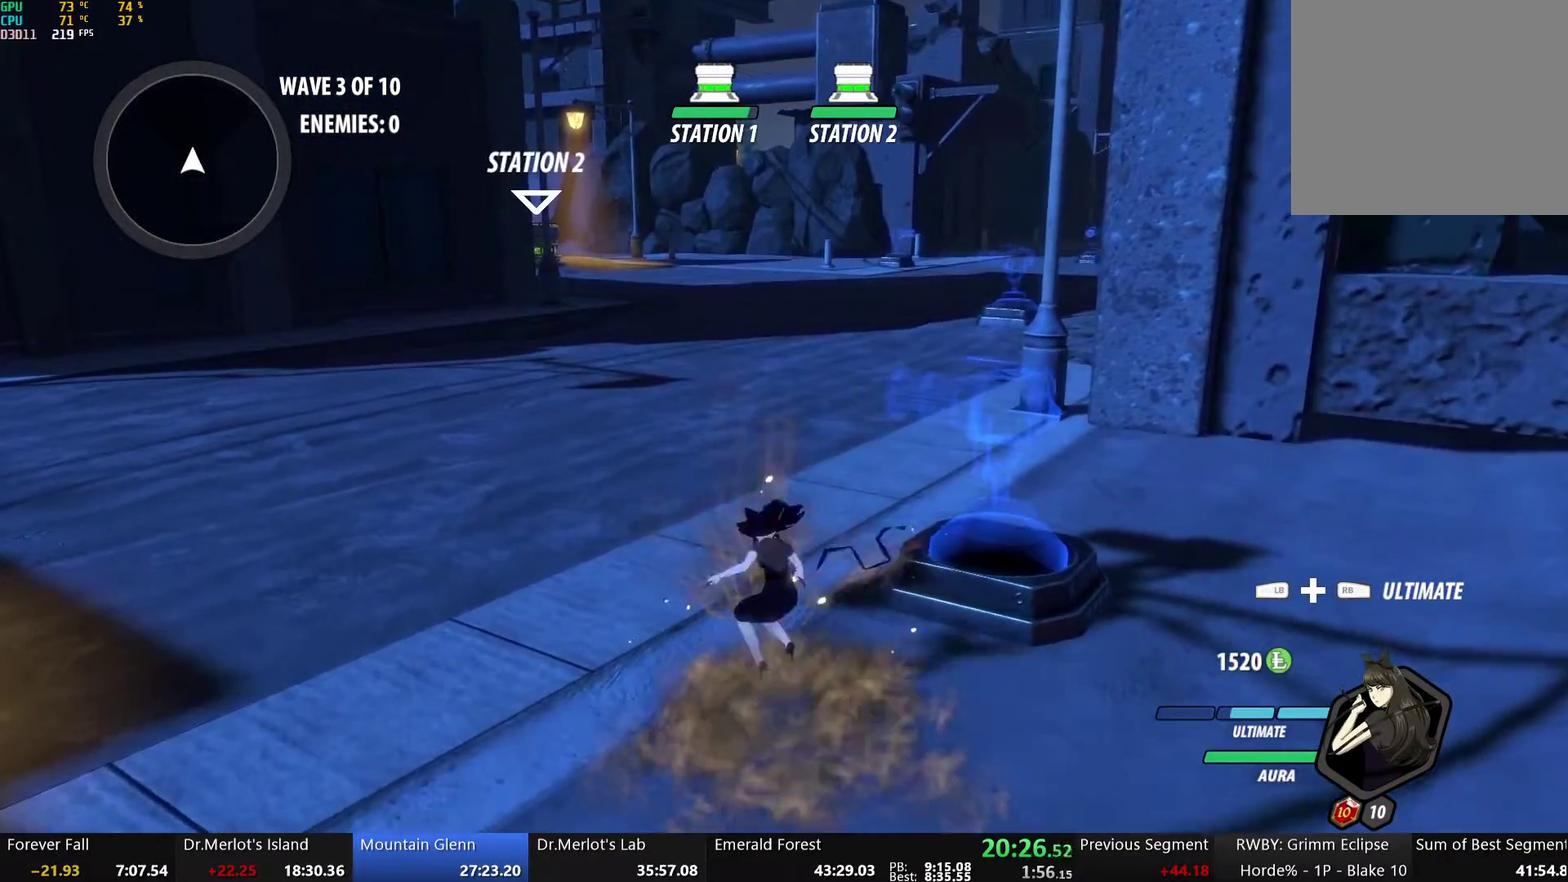
{"buttons": ["A"], "left_stick": "up", "right_stick": "center", "events": [[51, "A", "up"], [67, "B", "down"], [134, "A", "down"], [134, "B", "up"], [201, "A", "up"], [218, "B", "down"], [285, "B", "up"], [302, "A", "down"], [352, "A", "up"], [368, "B", "down"], [452, "A", "down"], [452, "B", "up"]]}
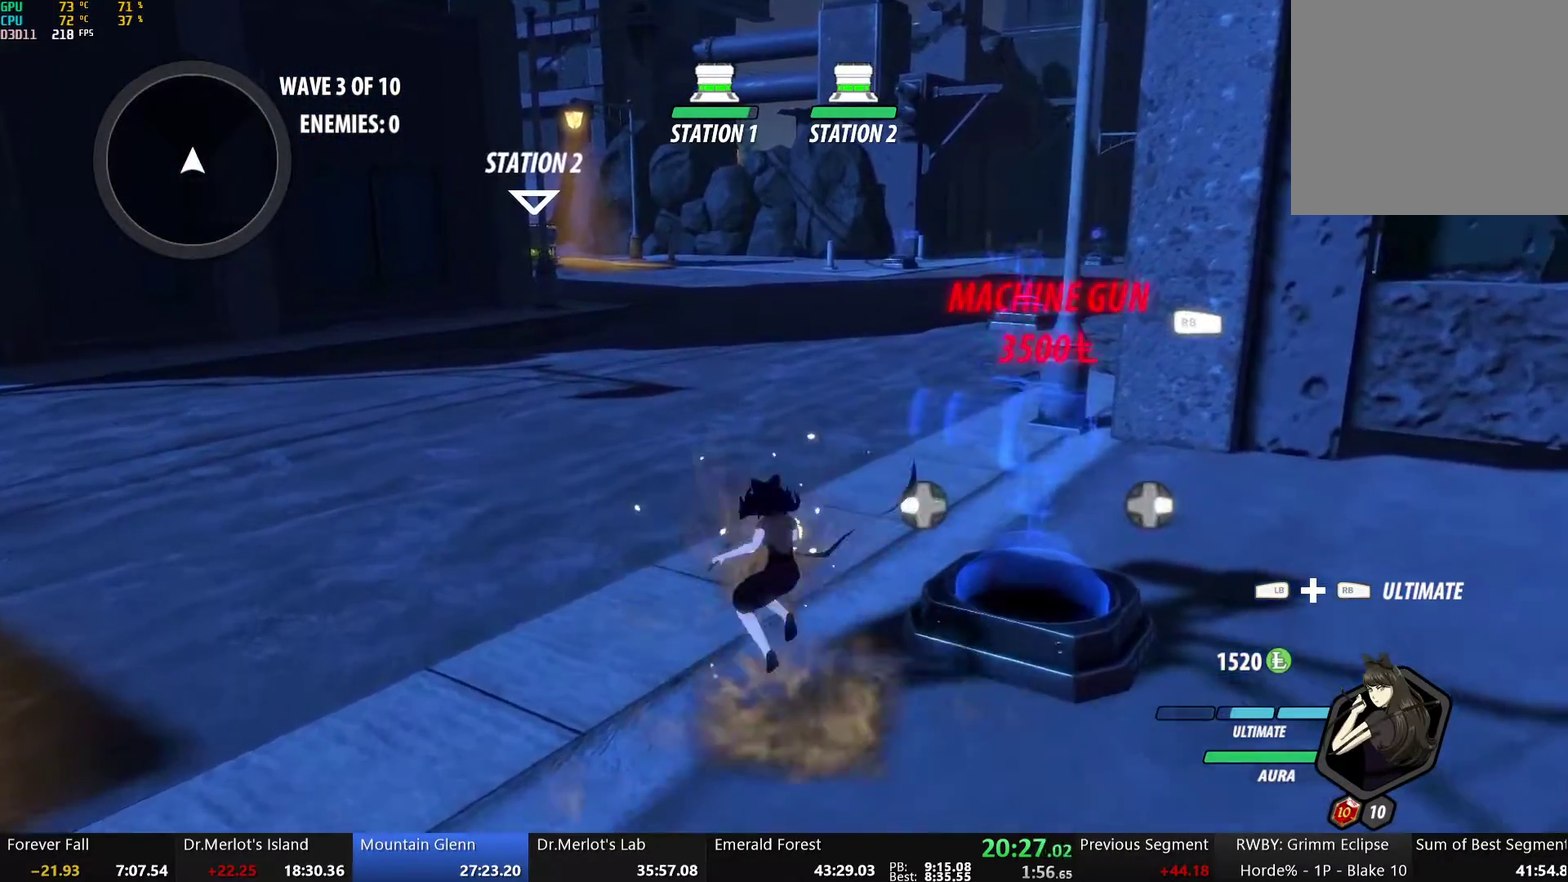
{"buttons": [], "left_stick": "up", "right_stick": "center", "events": [[34, "A", "up"], [34, "B", "down"], [117, "A", "down"], [117, "B", "up"], [184, "A", "up"], [201, "B", "down"], [285, "A", "down"], [285, "B", "up"], [335, "A", "up"], [352, "B", "down"], [435, "B", "up"], [452, "A", "down"], [502, "A", "up"]]}
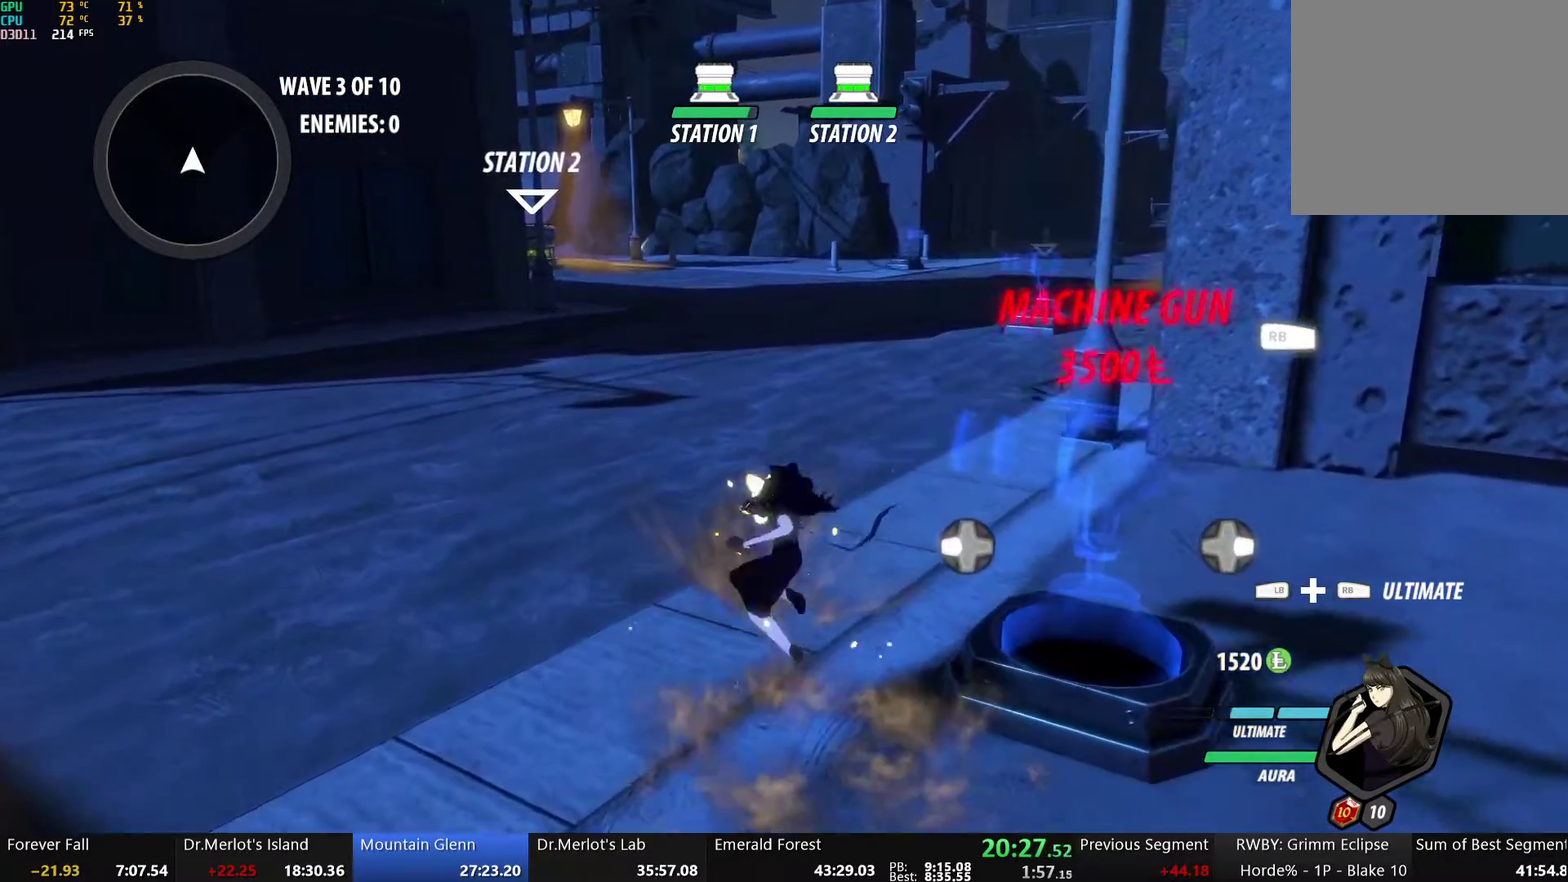
{"buttons": ["B"], "left_stick": "up", "right_stick": "center", "events": [[17, "B", "down"], [101, "A", "down"], [101, "B", "up"], [151, "A", "up"], [184, "B", "down"], [251, "B", "up"], [268, "A", "down"], [335, "A", "up"], [351, "B", "down"], [435, "B", "up"], [502, "B", "down"]]}
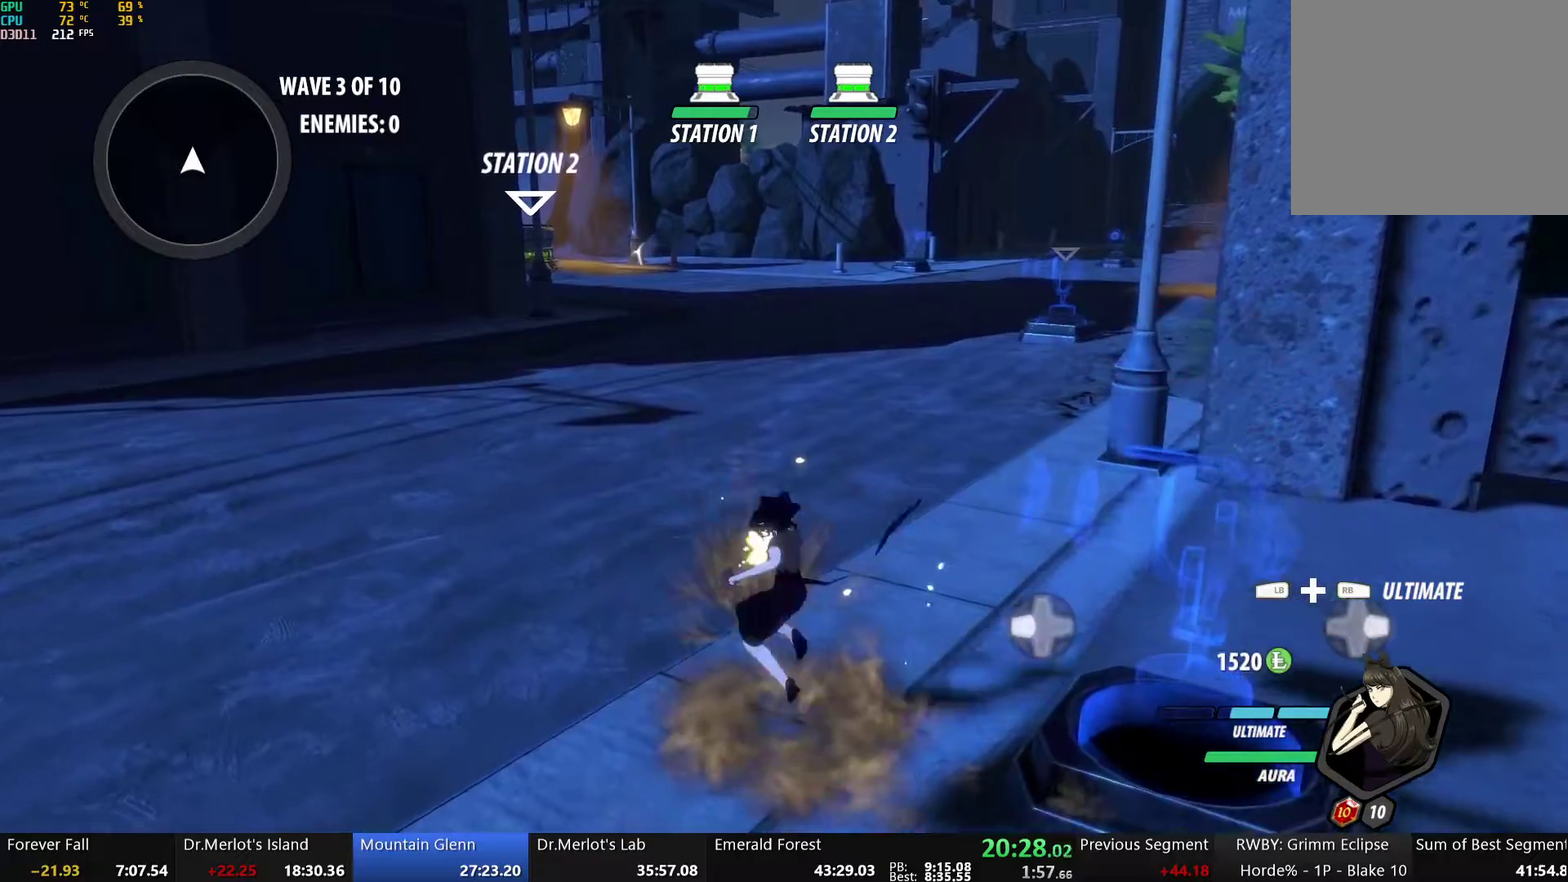
{"buttons": ["B"], "left_stick": "up", "right_stick": "center", "events": [[100, "A", "down"], [100, "B", "up"], [151, "A", "up"], [184, "B", "down"], [251, "A", "down"], [251, "B", "up"], [318, "A", "up"], [351, "B", "down"], [418, "B", "up"], [435, "A", "down"], [485, "A", "up"], [502, "B", "down"]]}
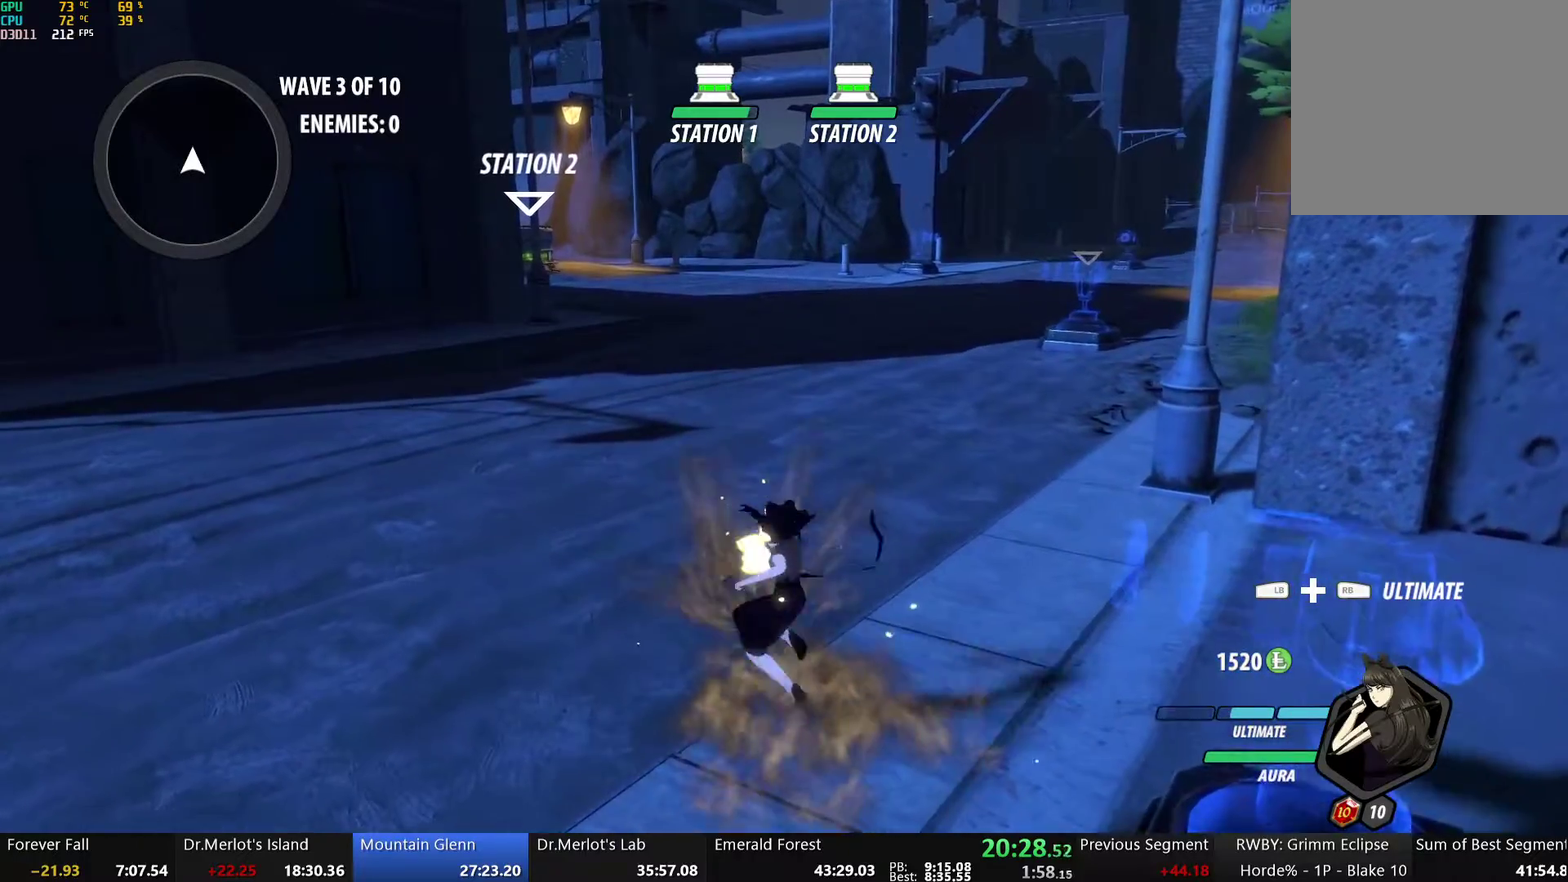
{"buttons": ["B"], "left_stick": "up", "right_stick": "center", "events": [[84, "B", "up"], [184, "B", "down"], [251, "A", "down"], [251, "B", "up"], [318, "A", "up"], [318, "B", "down"], [401, "A", "down"], [401, "B", "up"], [468, "A", "up"], [485, "B", "down"]]}
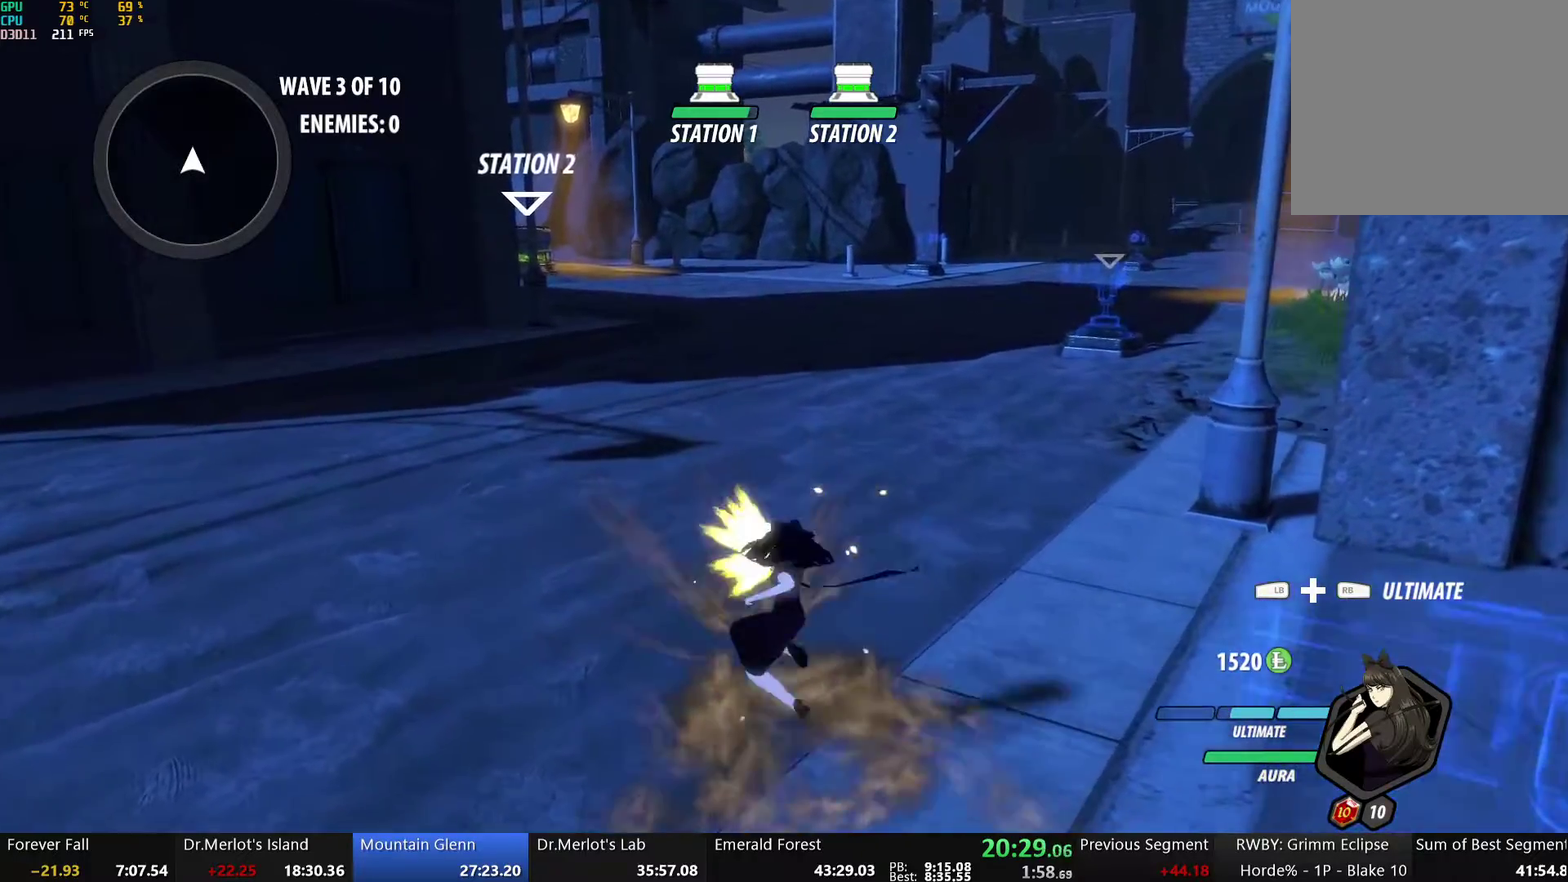
{"buttons": ["B"], "left_stick": "up", "right_stick": "center", "events": [[50, "B", "up"], [67, "A", "down"], [134, "A", "up"], [150, "B", "down"], [217, "A", "down"], [217, "B", "up"], [284, "A", "up"], [301, "B", "down"], [368, "B", "up"], [385, "A", "down"], [435, "A", "up"], [452, "B", "down"]]}
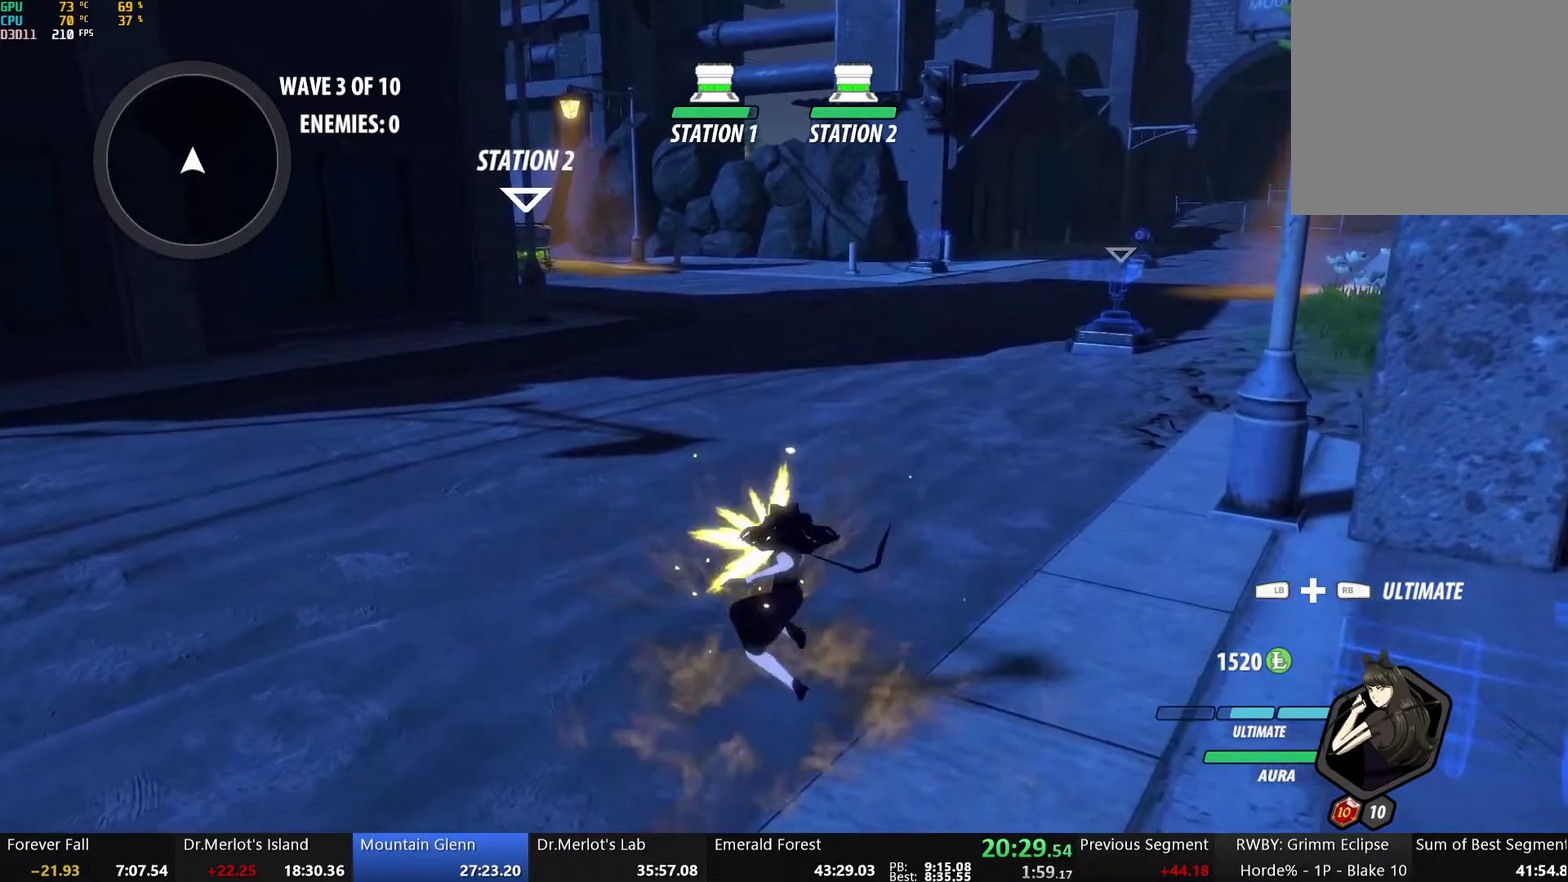
{"buttons": ["A"], "left_stick": "up", "right_stick": "center", "events": [[50, "A", "down"], [50, "B", "up"], [117, "A", "up"], [134, "B", "down"], [201, "A", "down"], [201, "B", "up"], [268, "A", "up"], [284, "B", "down"], [351, "A", "down"], [351, "B", "up"], [418, "A", "up"], [435, "B", "down"], [502, "A", "down"], [502, "B", "up"]]}